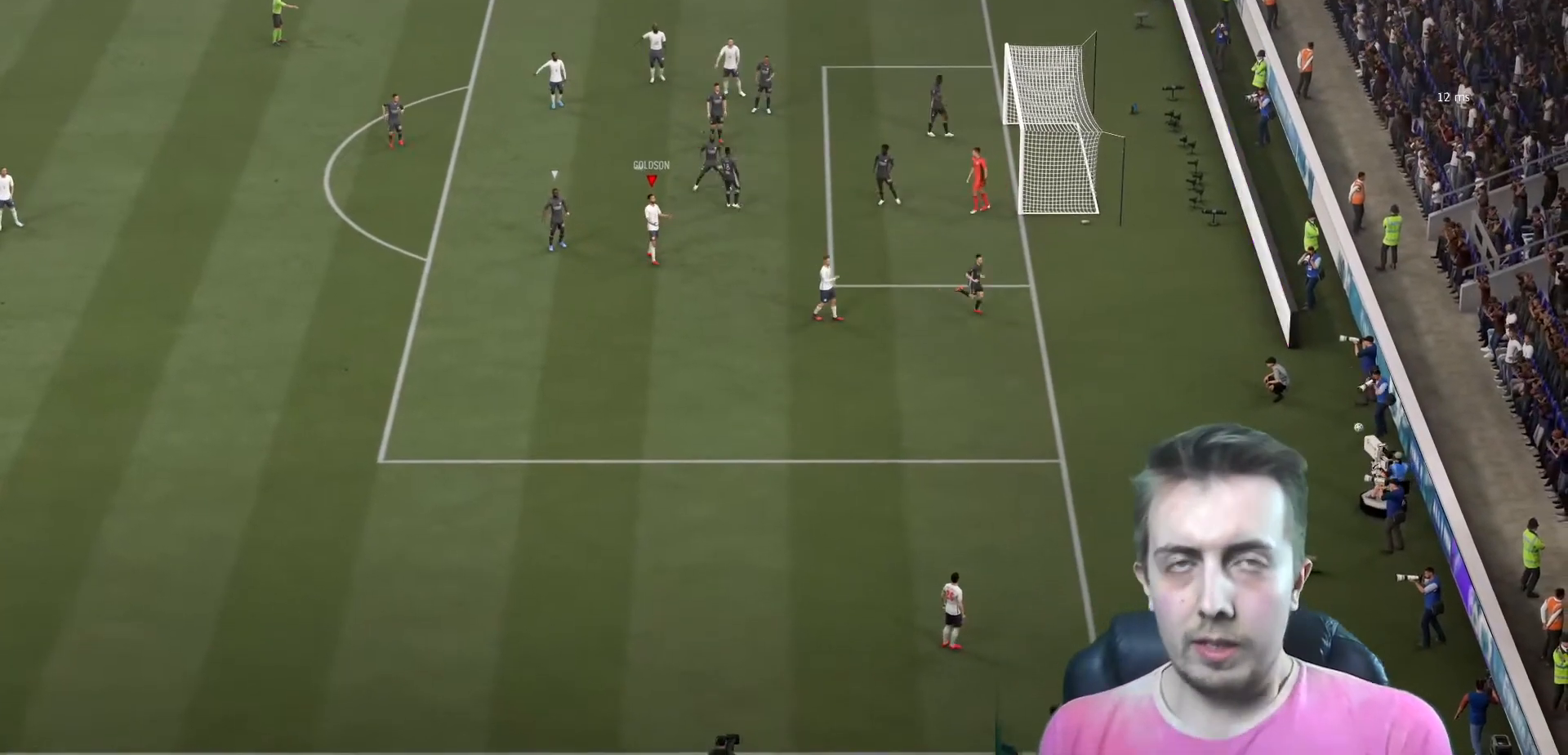
Gameplay with a controller (Xbox layout); each line is a JSON object with the inputs held at the frame after it. "events" lists button and stick changes between this image and that frame as [ms after this image, input, new state], when the widget could be followed in between. Not read: L3 R3.
{"buttons": [], "left_stick": "center", "right_stick": "center", "events": []}
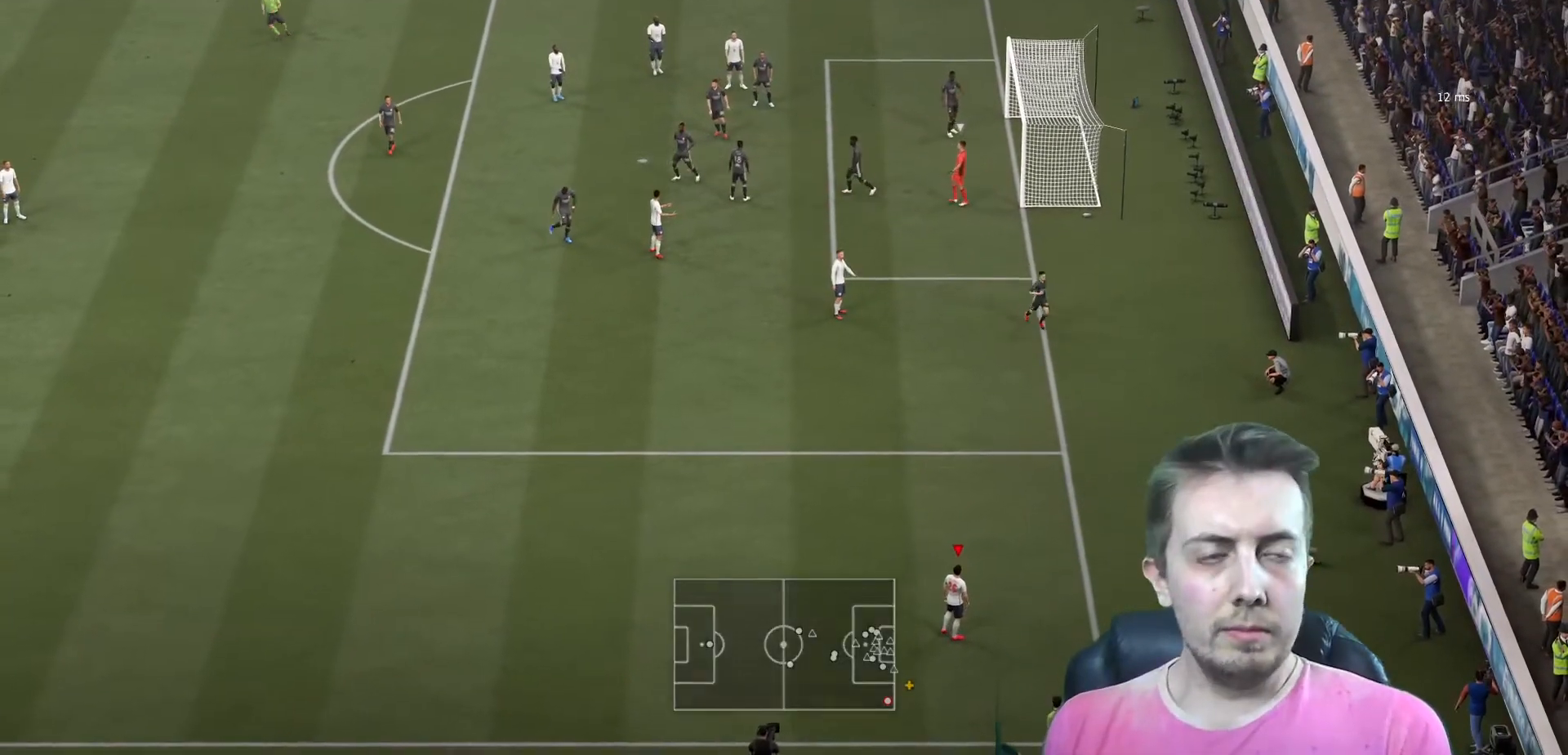
{"buttons": [], "left_stick": "center", "right_stick": "center", "events": []}
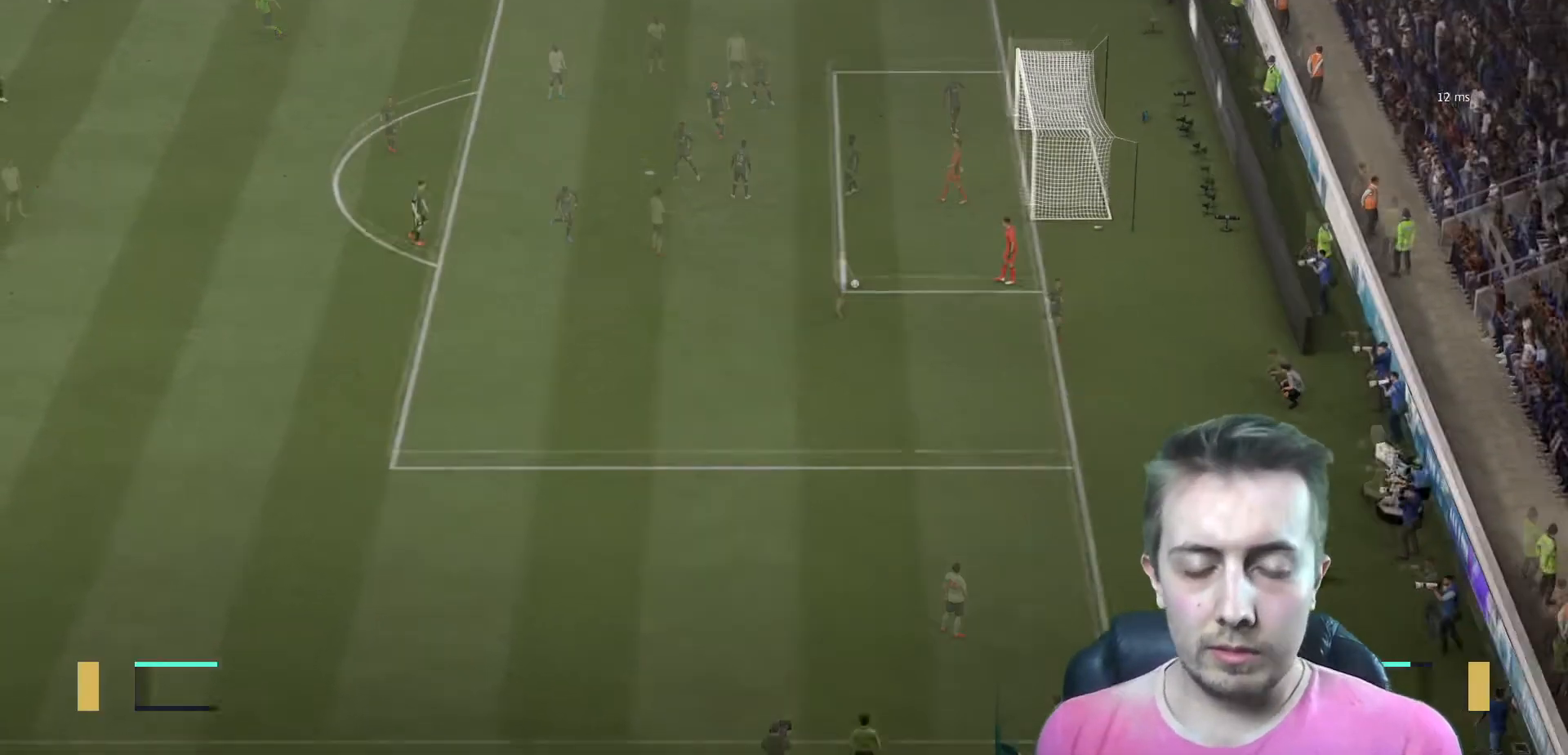
{"buttons": ["R2"], "left_stick": "center", "right_stick": "center", "events": [[434, "R2", "down"]]}
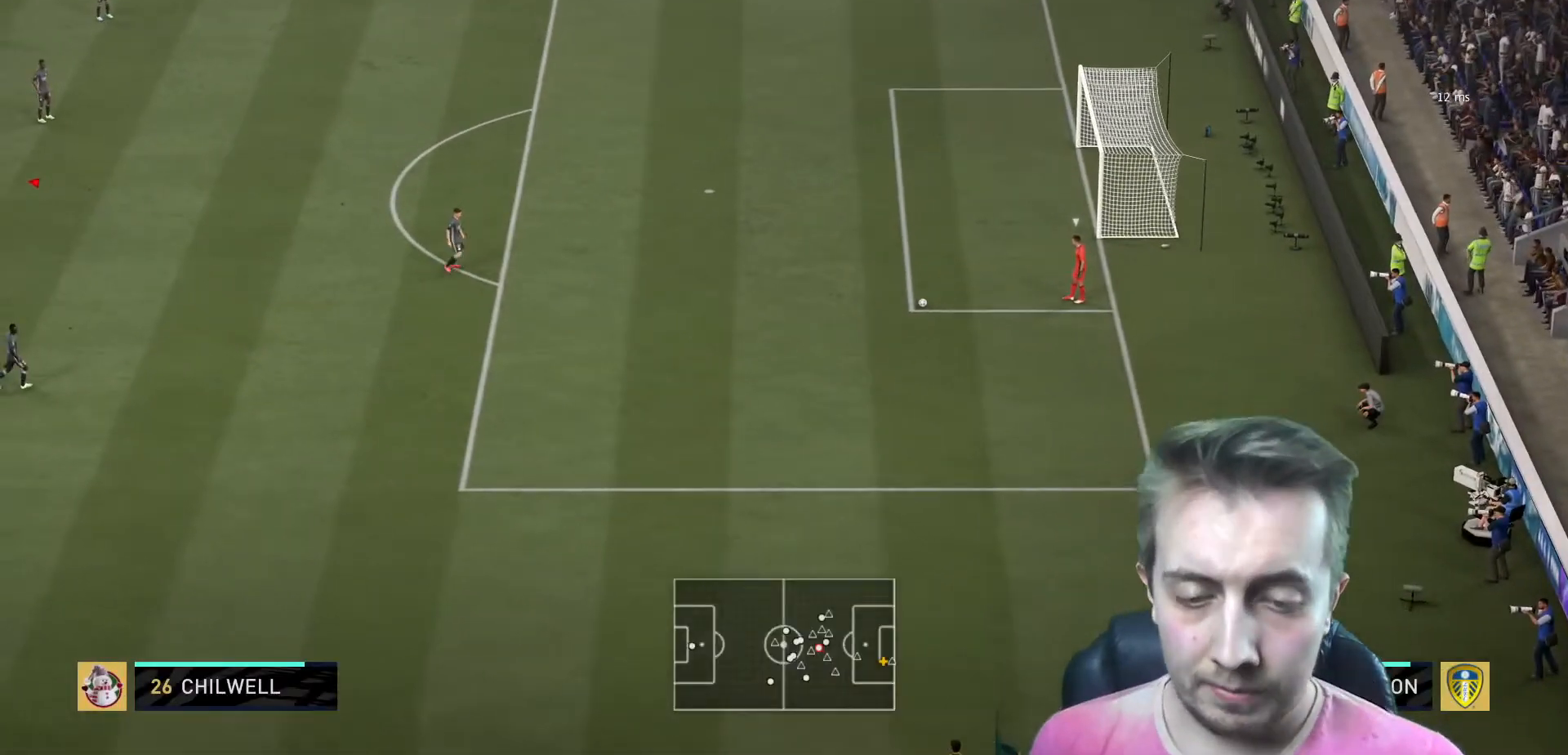
{"buttons": ["R2"], "left_stick": "down", "right_stick": "center", "events": [[100, "left_stick", "down"]]}
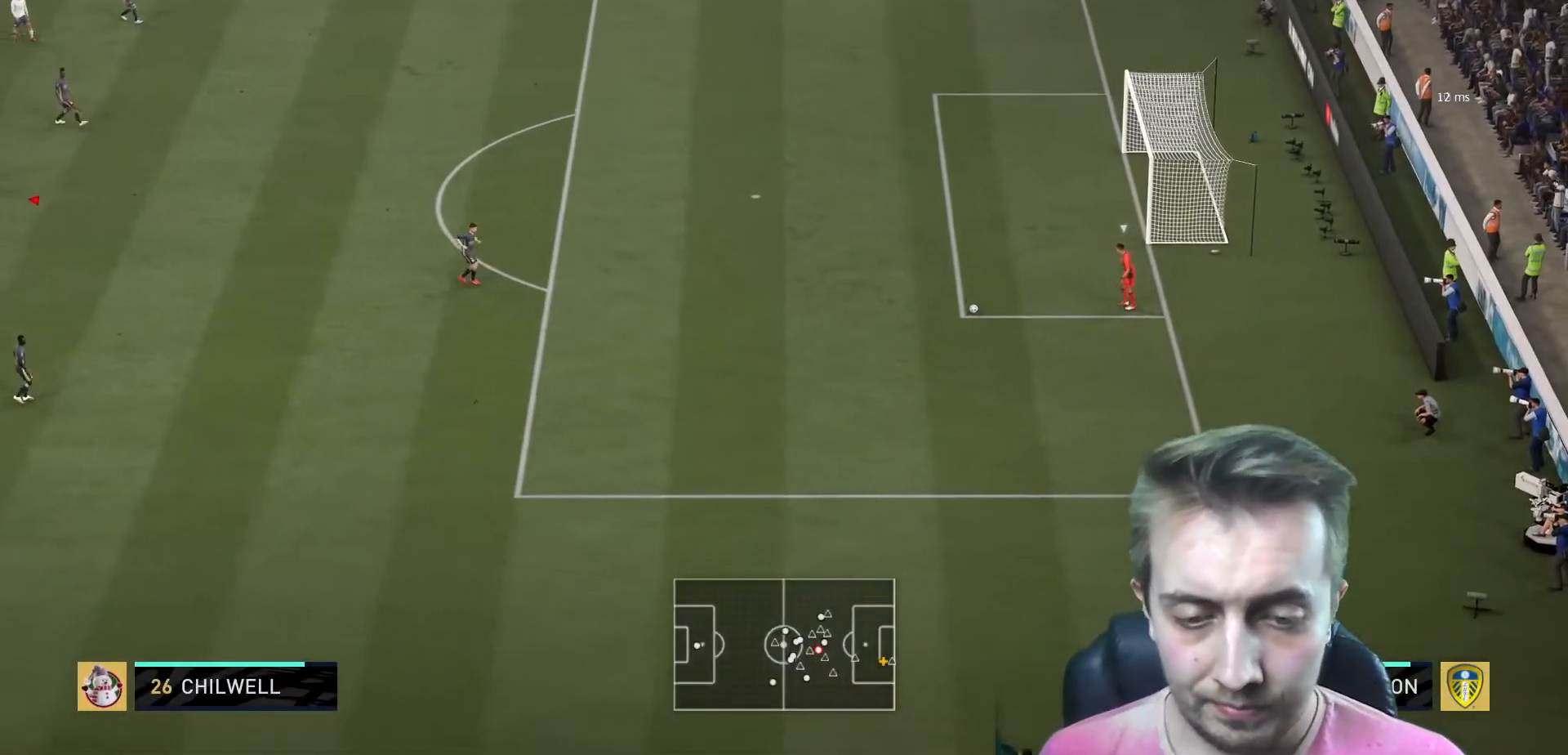
{"buttons": ["R2"], "left_stick": "down-right", "right_stick": "center", "events": [[301, "left_stick", "down-right"]]}
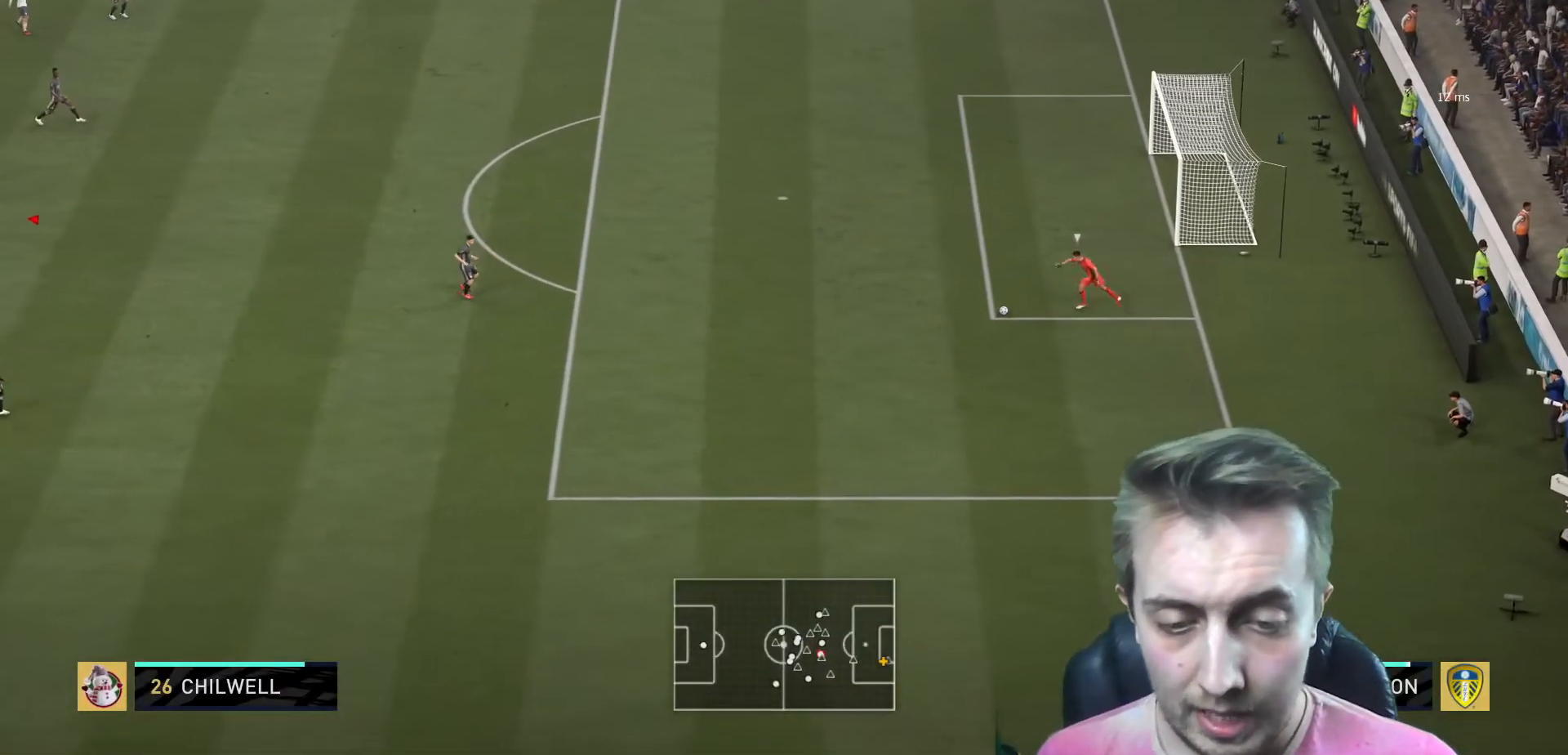
{"buttons": ["R2"], "left_stick": "down", "right_stick": "center", "events": [[100, "left_stick", "down"]]}
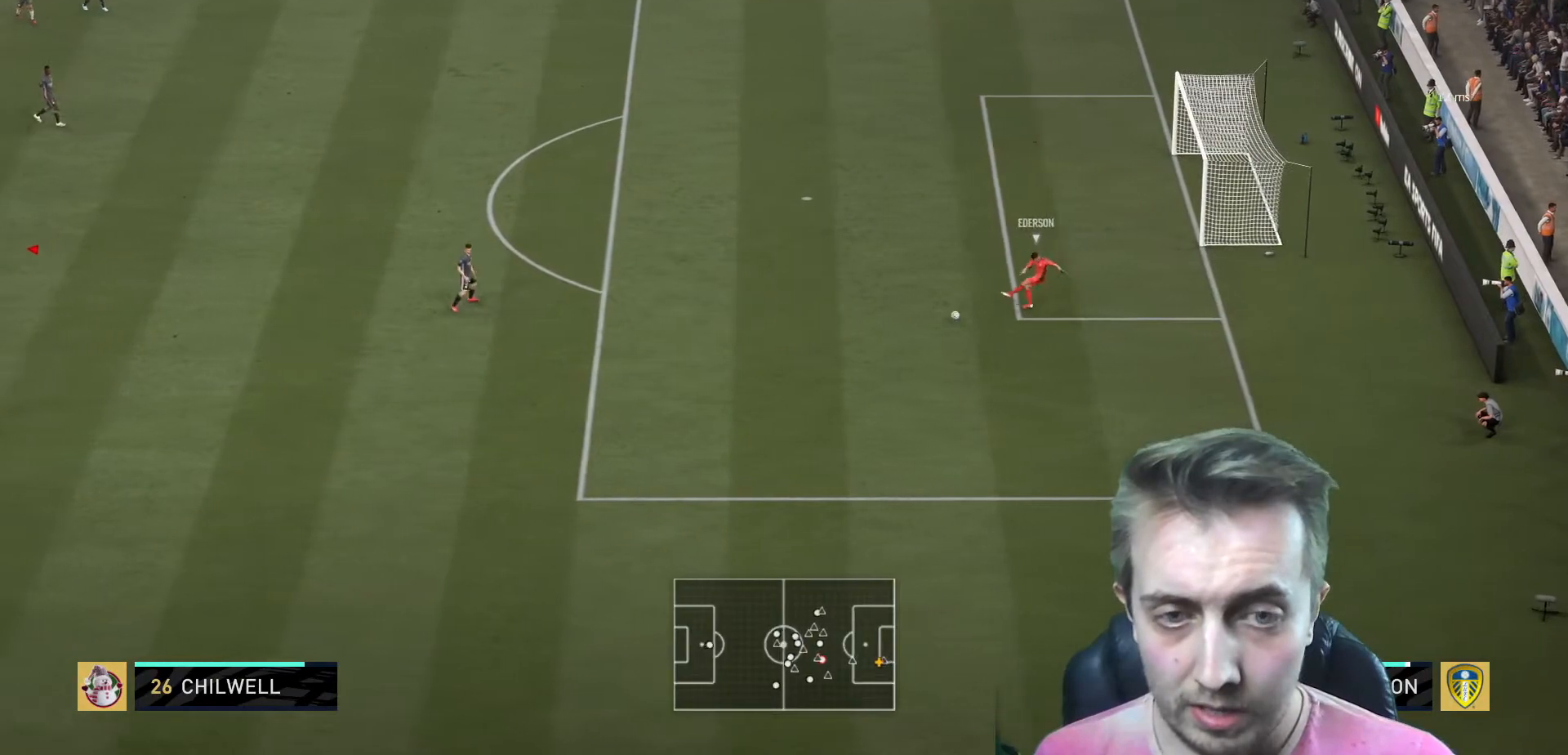
{"buttons": ["R2"], "left_stick": "down", "right_stick": "center", "events": [[301, "left_stick", "down-right"], [434, "left_stick", "down"]]}
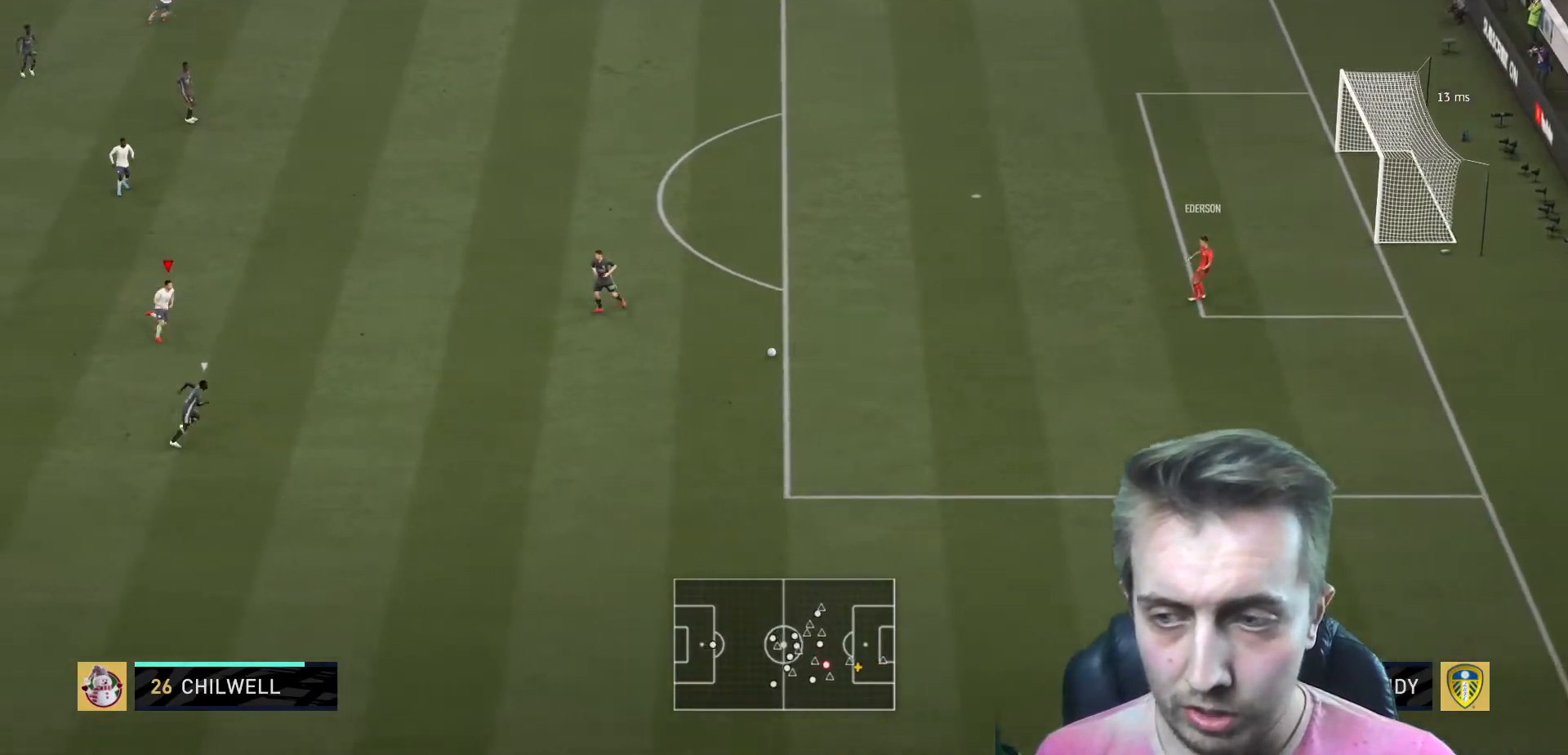
{"buttons": ["R2"], "left_stick": "down-right", "right_stick": "center", "events": [[133, "left_stick", "down-right"]]}
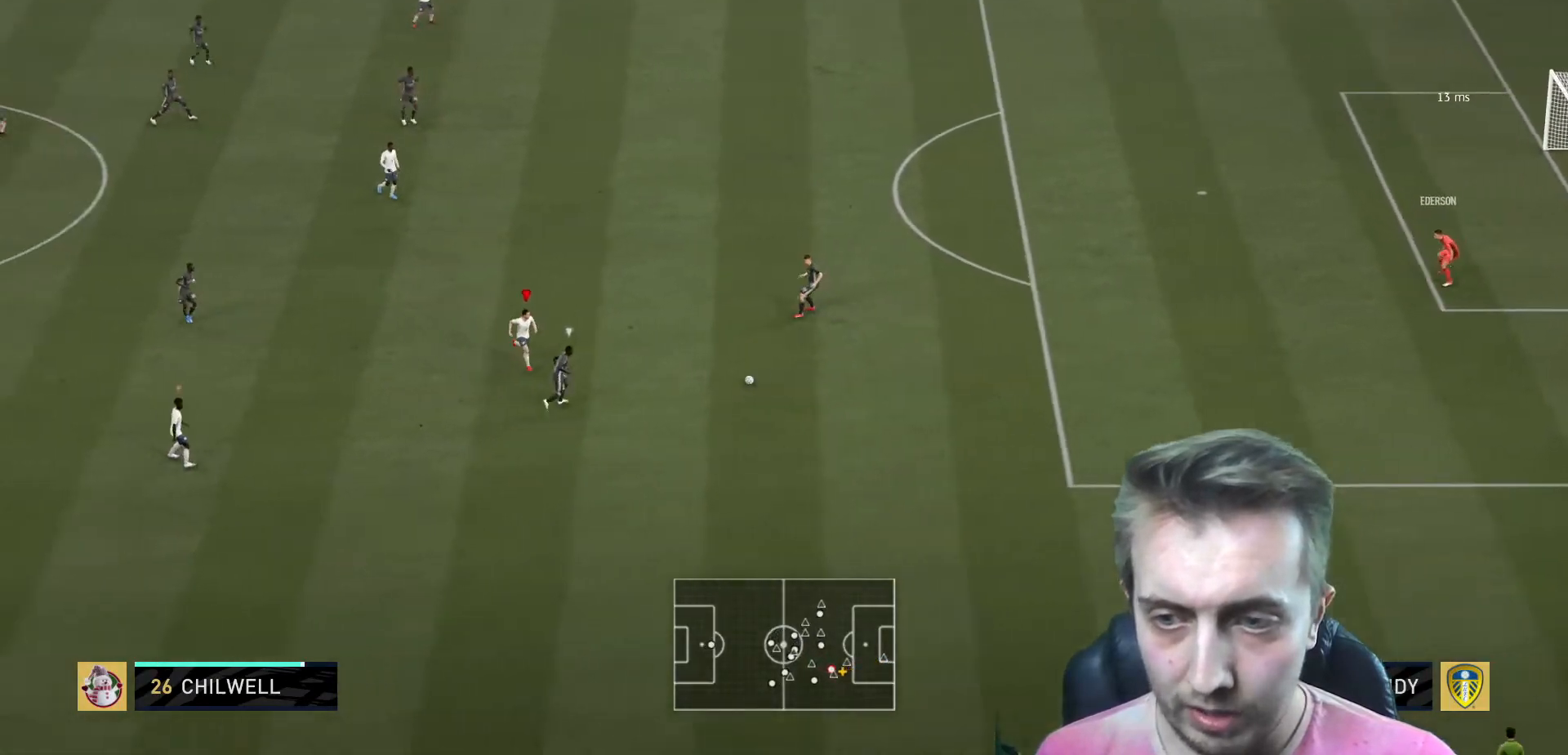
{"buttons": ["R2"], "left_stick": "right", "right_stick": "center", "events": [[100, "B", "down"], [267, "left_stick", "right"], [401, "B", "up"]]}
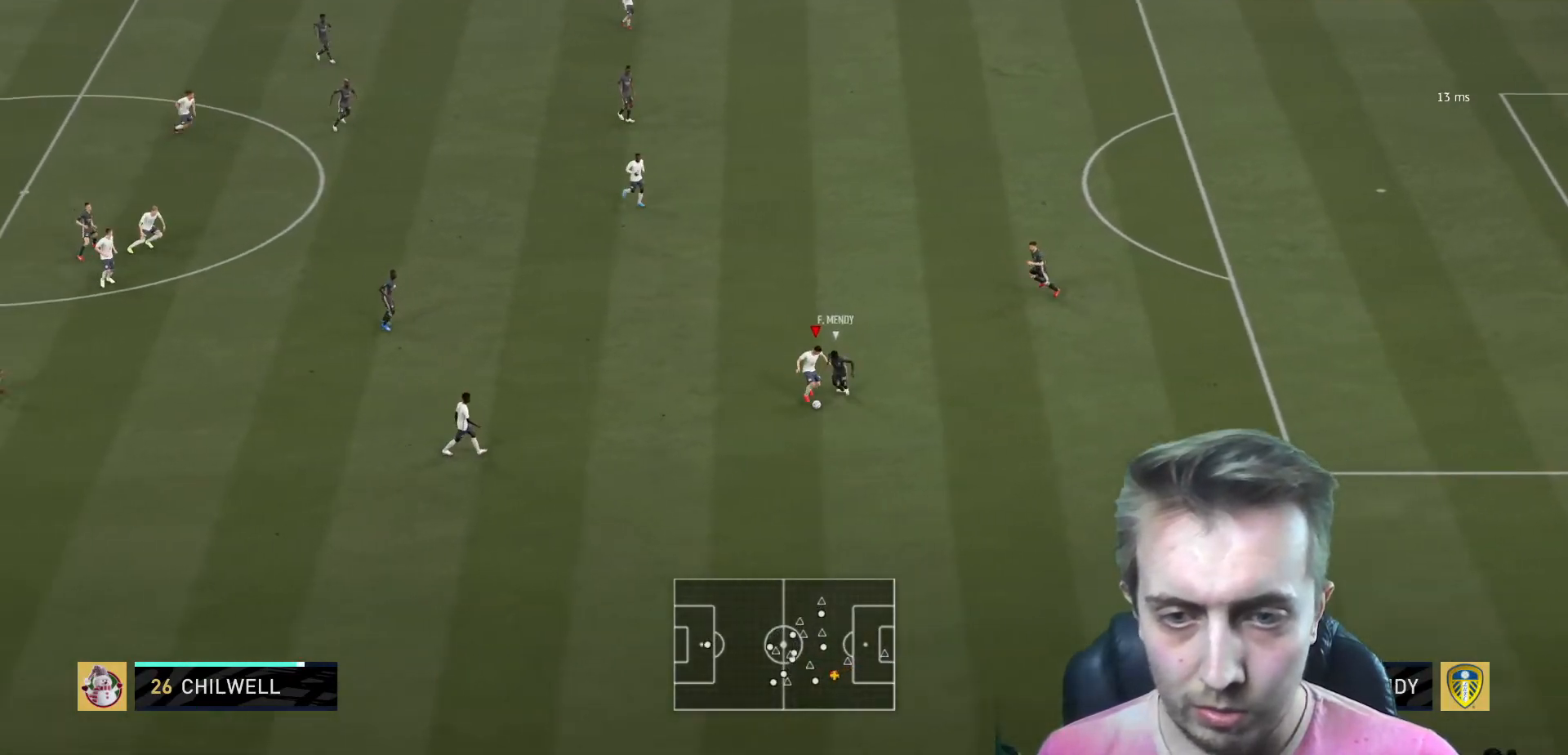
{"buttons": ["R2"], "left_stick": "down-right", "right_stick": "center", "events": [[333, "left_stick", "down-right"]]}
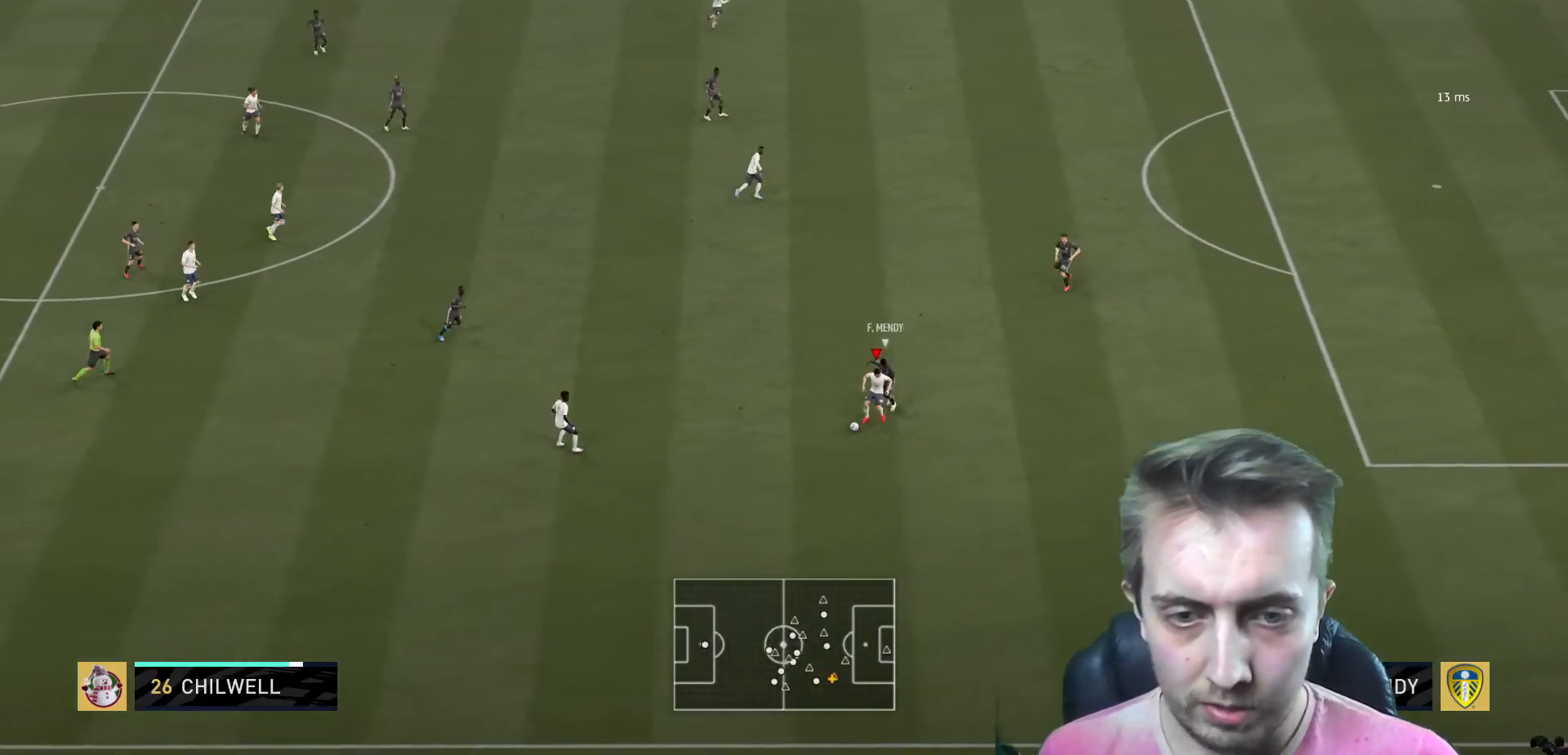
{"buttons": ["R2"], "left_stick": "down-right", "right_stick": "center", "events": []}
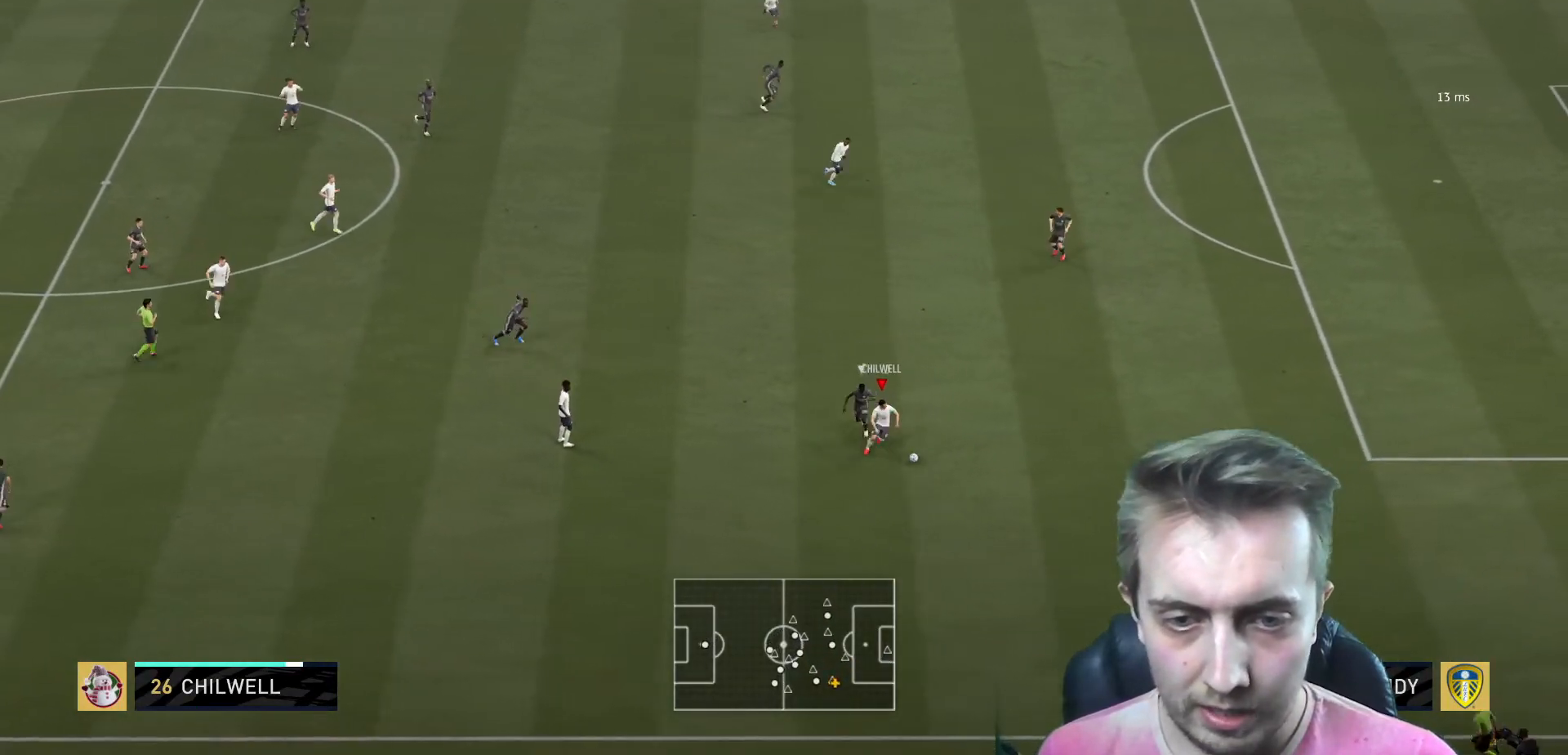
{"buttons": ["R2"], "left_stick": "right", "right_stick": "center", "events": [[100, "left_stick", "right"]]}
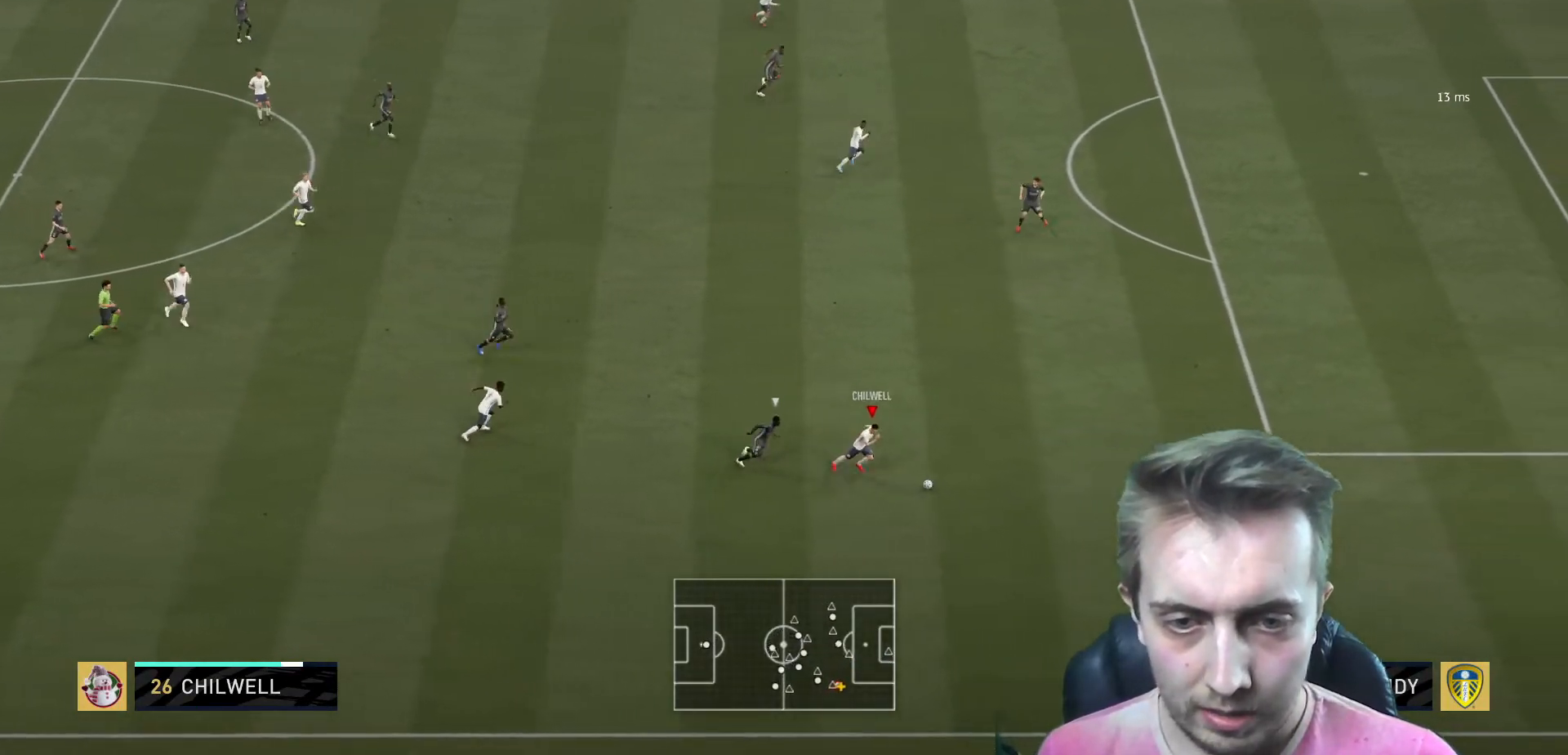
{"buttons": ["R2"], "left_stick": "up-right", "right_stick": "center", "events": [[100, "left_stick", "up-right"]]}
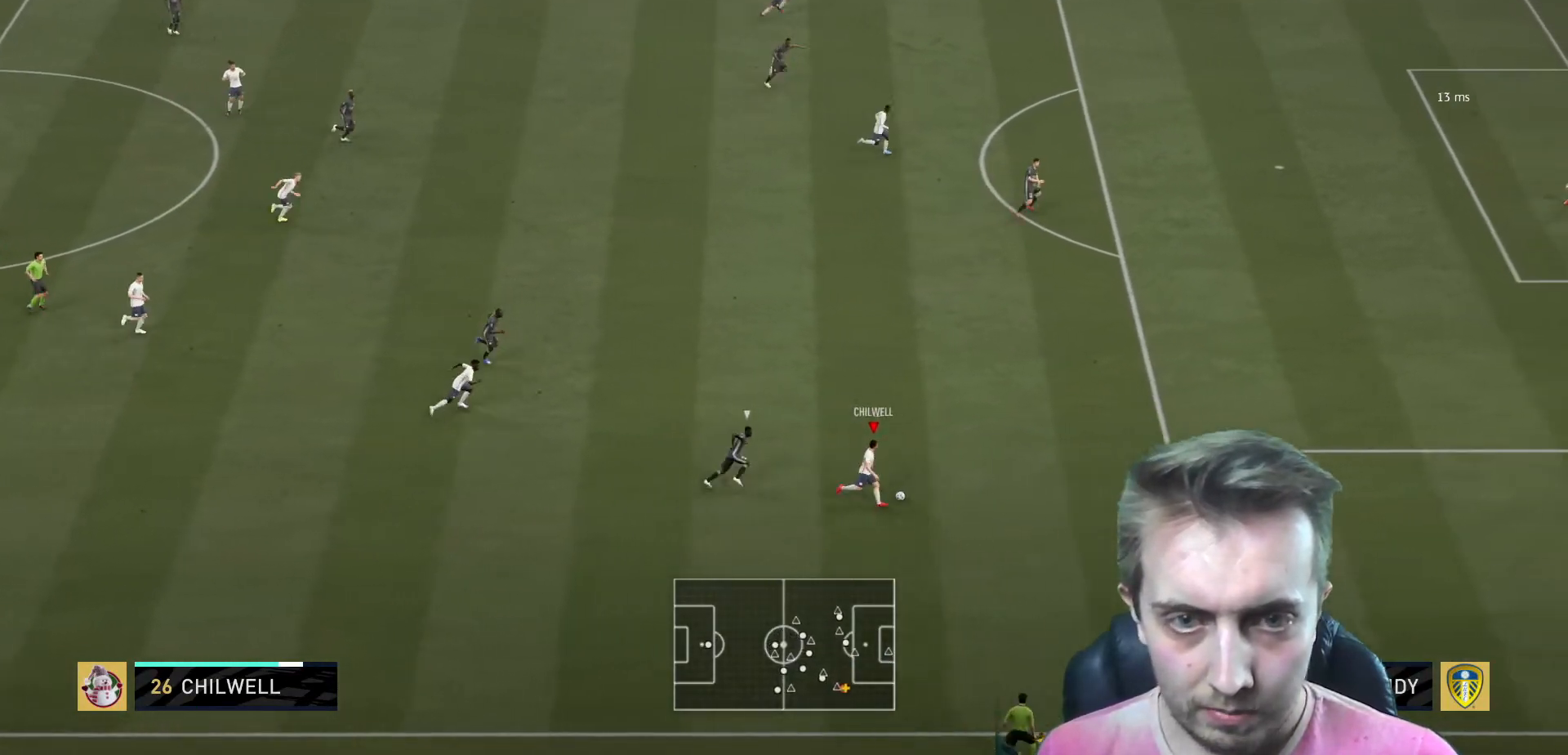
{"buttons": ["X", "R2"], "left_stick": "up-right", "right_stick": "center", "events": [[500, "X", "down"]]}
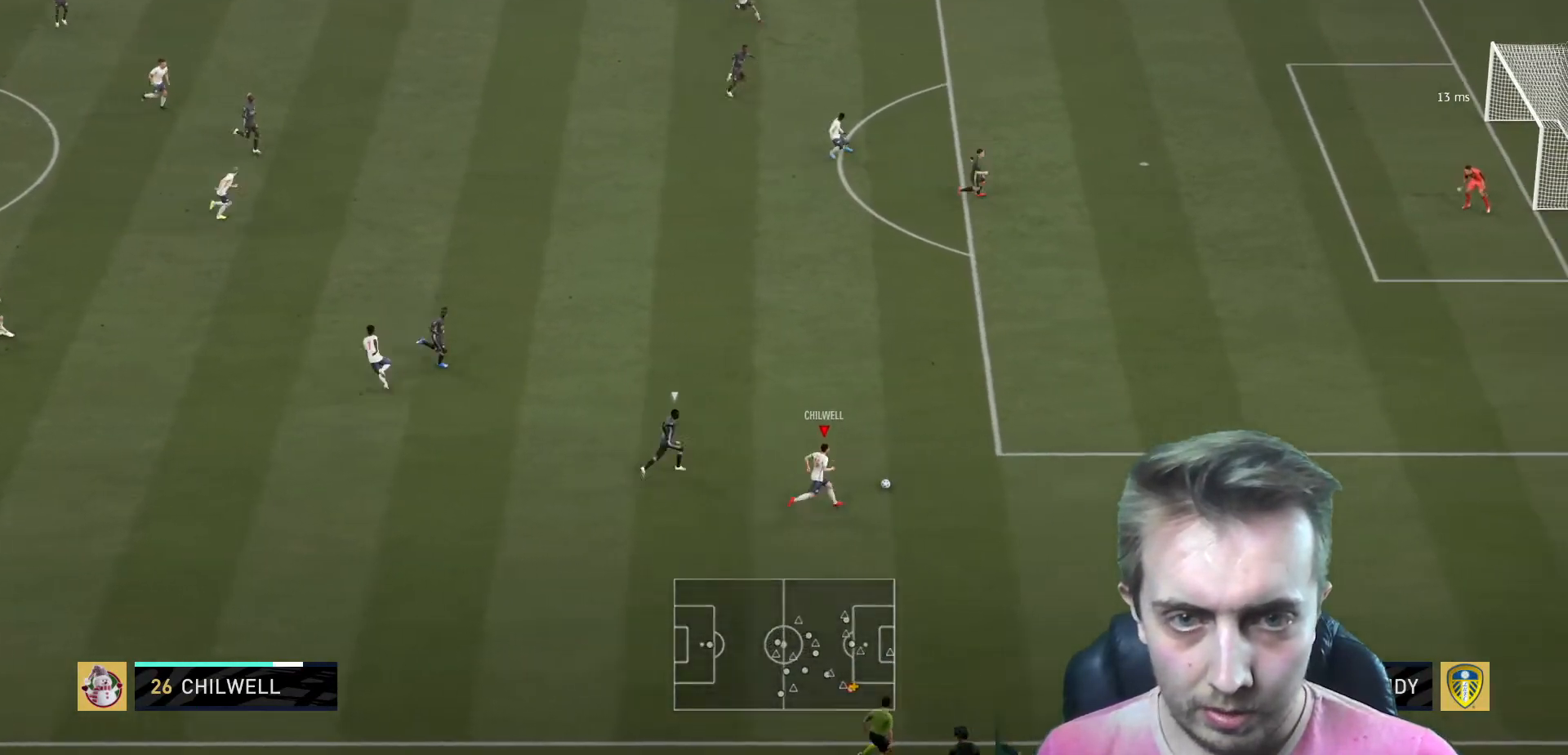
{"buttons": ["R2"], "left_stick": "up", "right_stick": "center", "events": [[267, "X", "up"], [301, "left_stick", "up"]]}
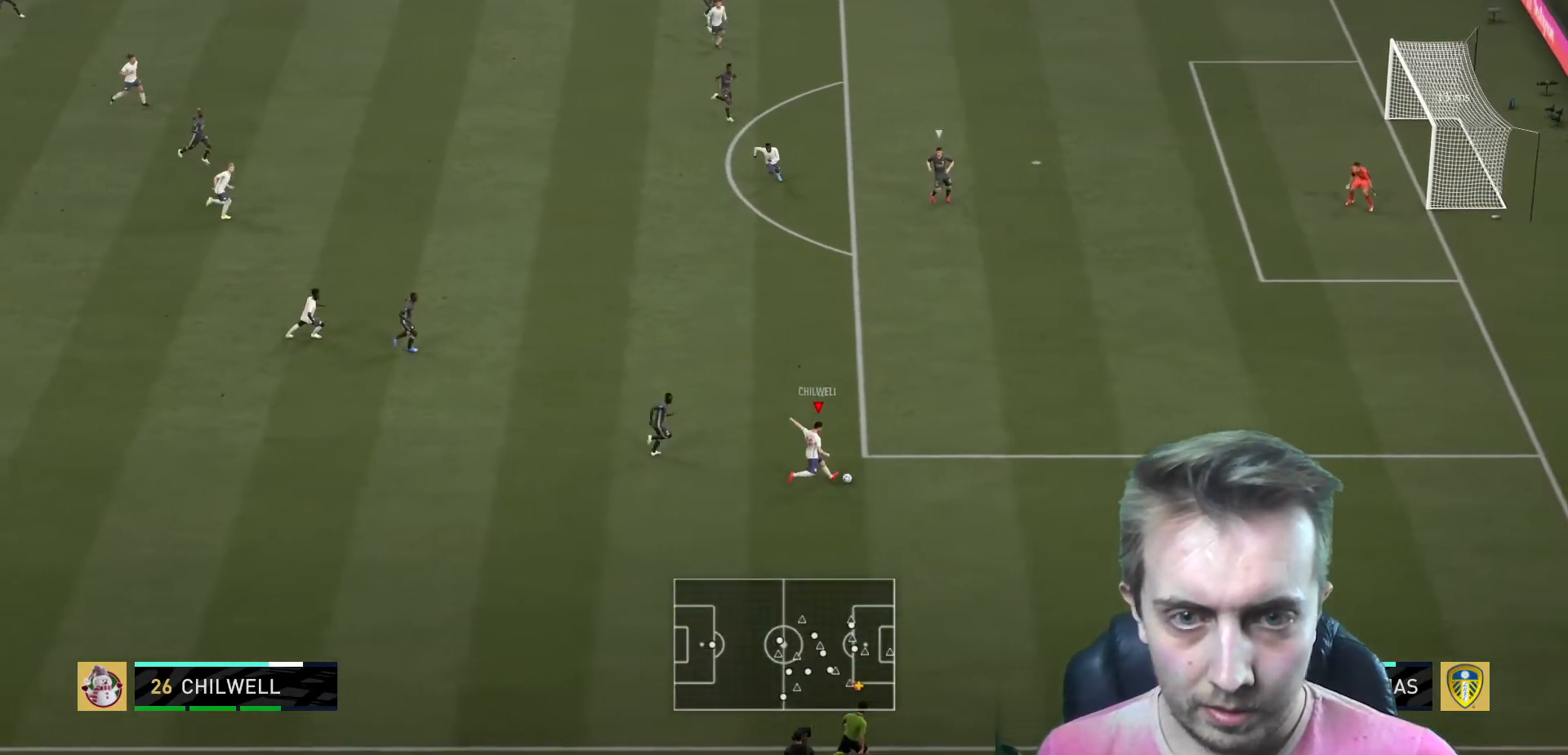
{"buttons": [], "left_stick": "right", "right_stick": "center", "events": [[267, "left_stick", "center"], [333, "R2", "up"], [467, "left_stick", "right"]]}
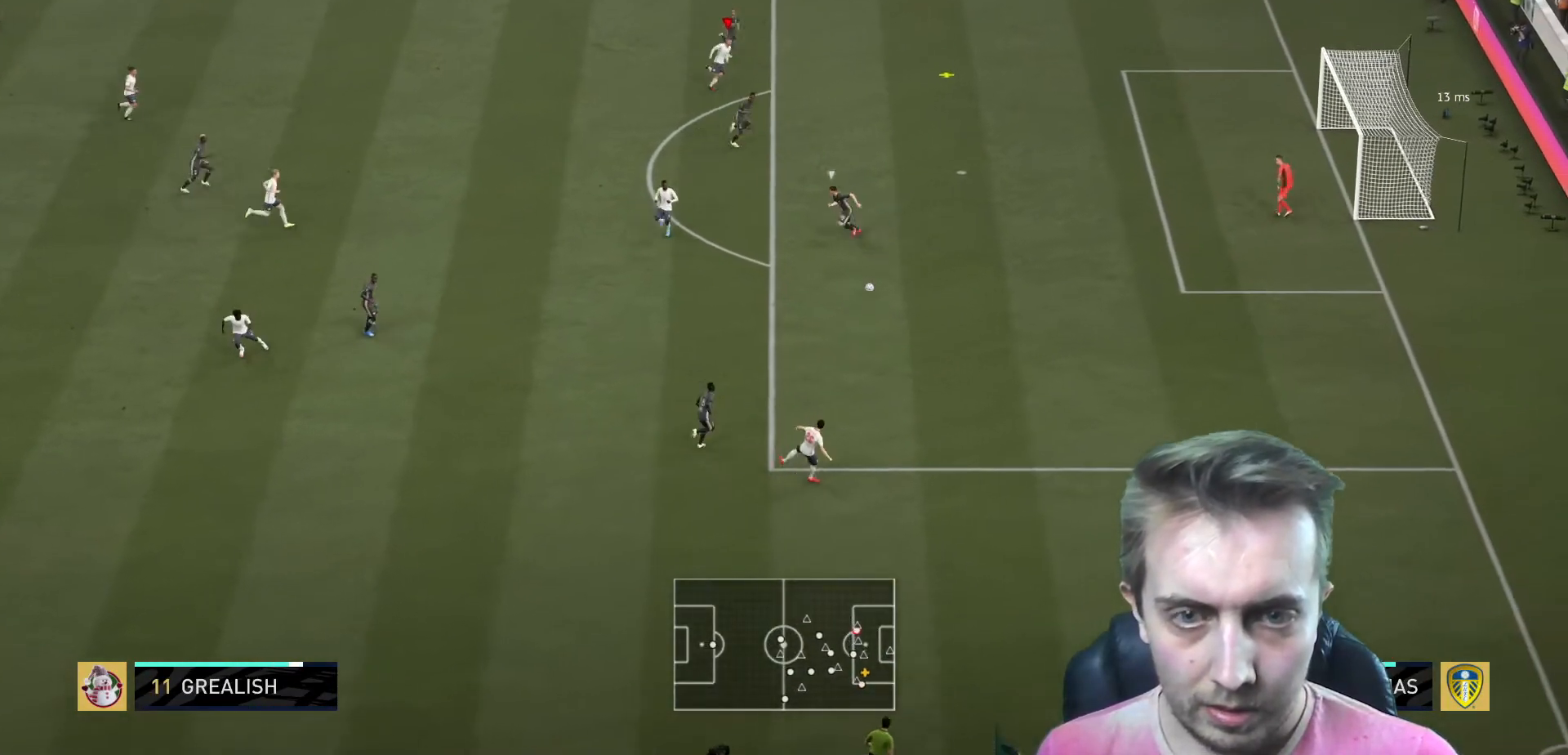
{"buttons": ["B"], "left_stick": "right", "right_stick": "center", "events": [[401, "B", "down"]]}
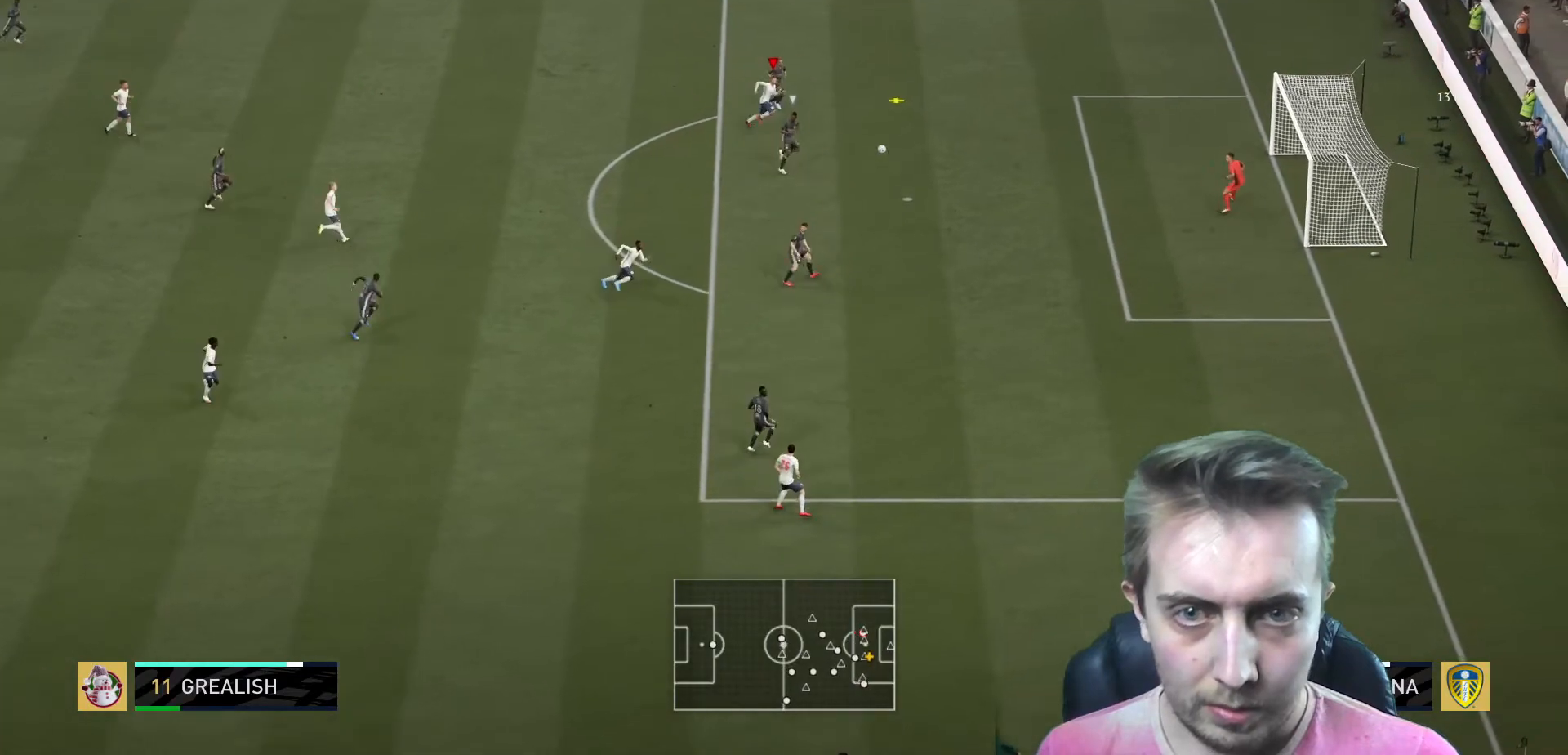
{"buttons": ["R2"], "left_stick": "down-right", "right_stick": "center", "events": [[133, "B", "up"], [133, "R2", "down"], [133, "left_stick", "down-right"], [200, "R2", "up"], [267, "R2", "down"]]}
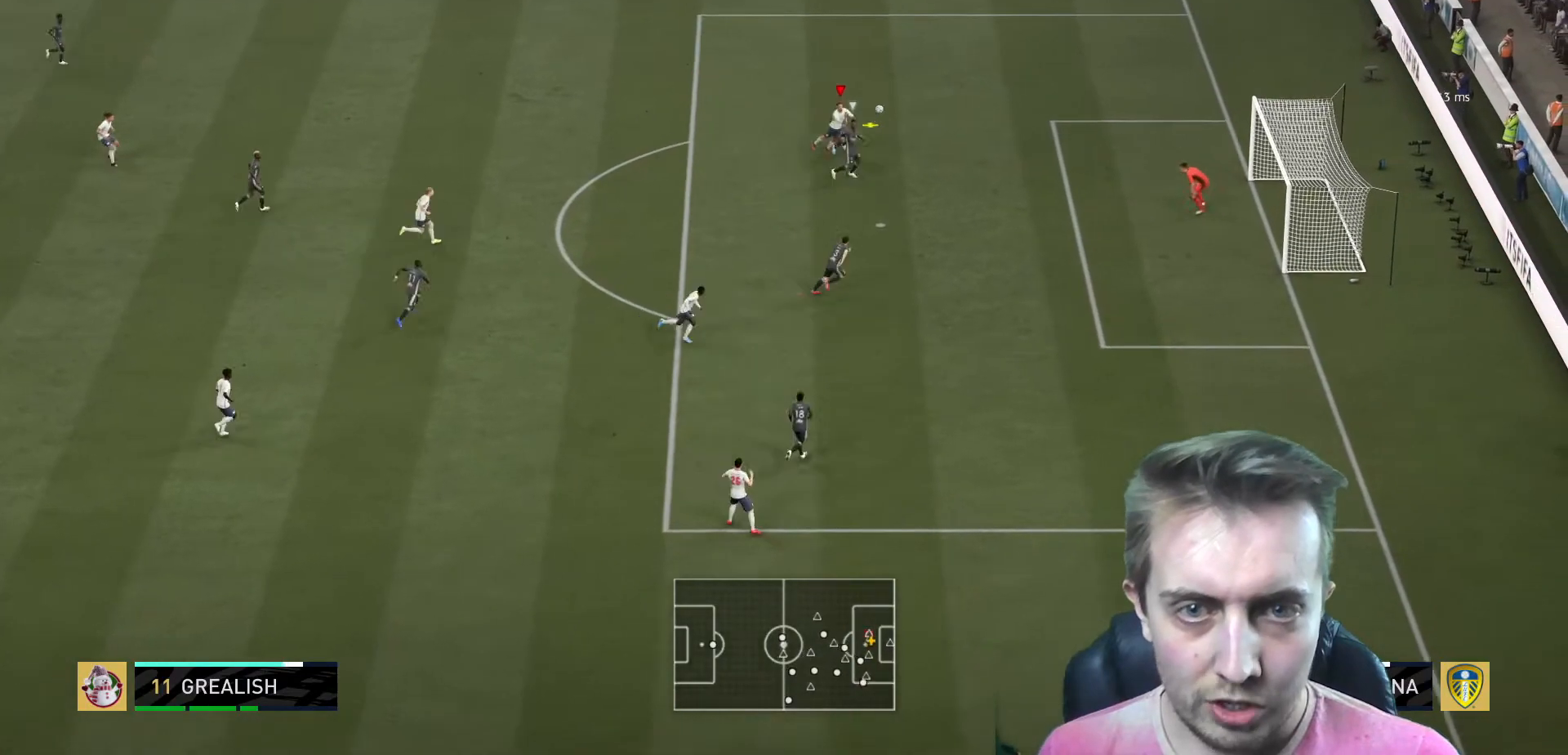
{"buttons": ["R2"], "left_stick": "down-right", "right_stick": "center", "events": []}
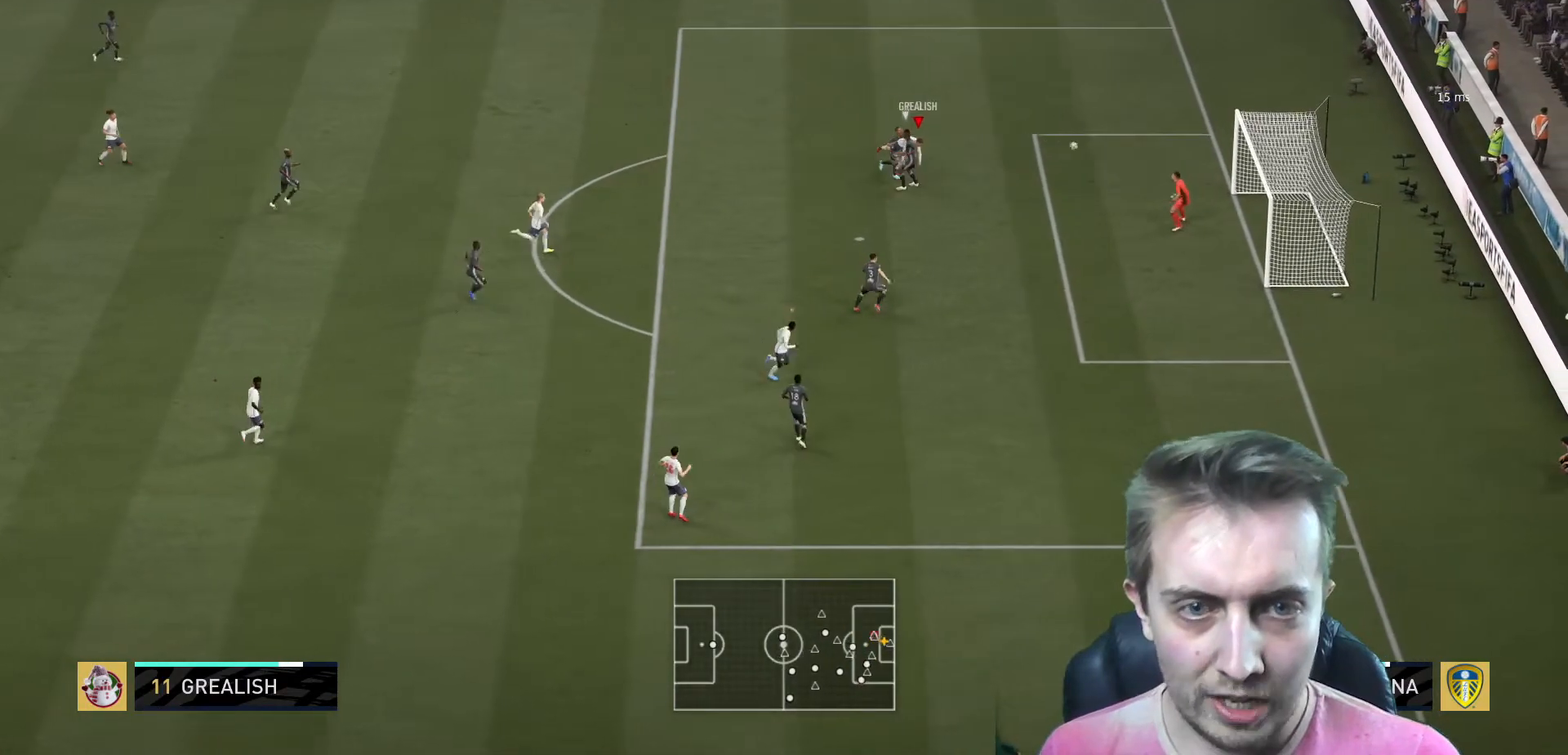
{"buttons": ["R2"], "left_stick": "down-right", "right_stick": "center", "events": []}
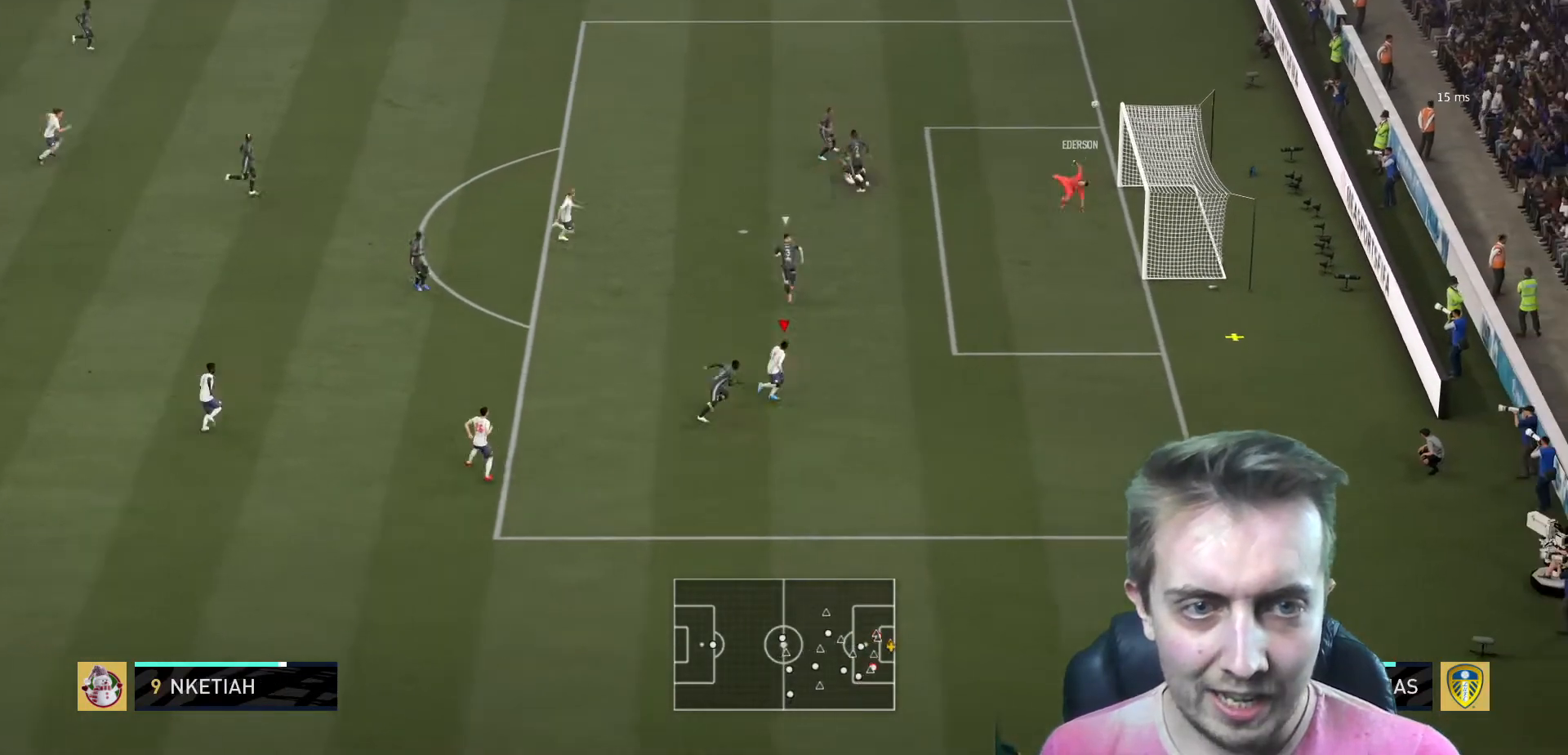
{"buttons": [], "left_stick": "down-right", "right_stick": "center", "events": [[301, "R2", "up"]]}
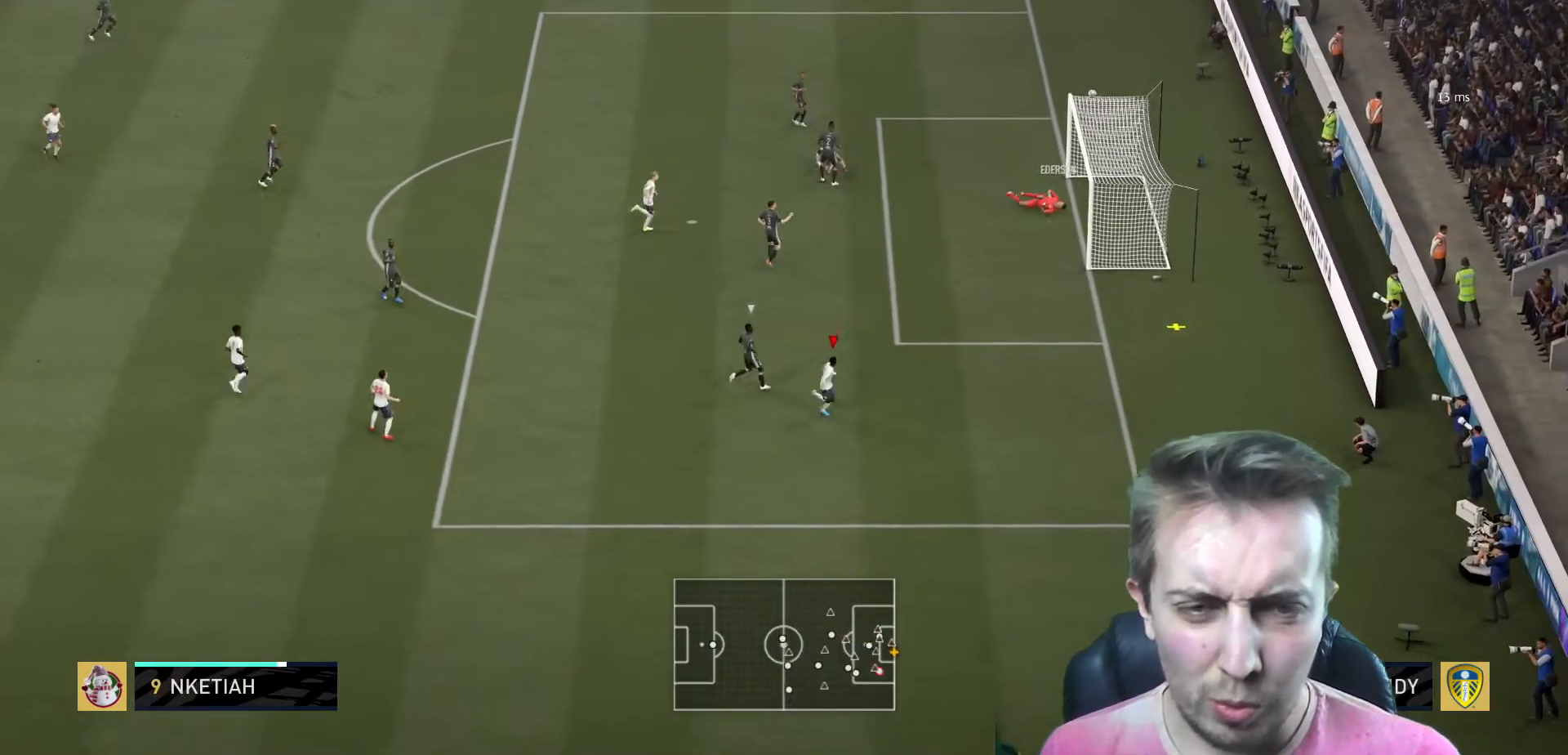
{"buttons": [], "left_stick": "center", "right_stick": "center", "events": [[33, "left_stick", "center"]]}
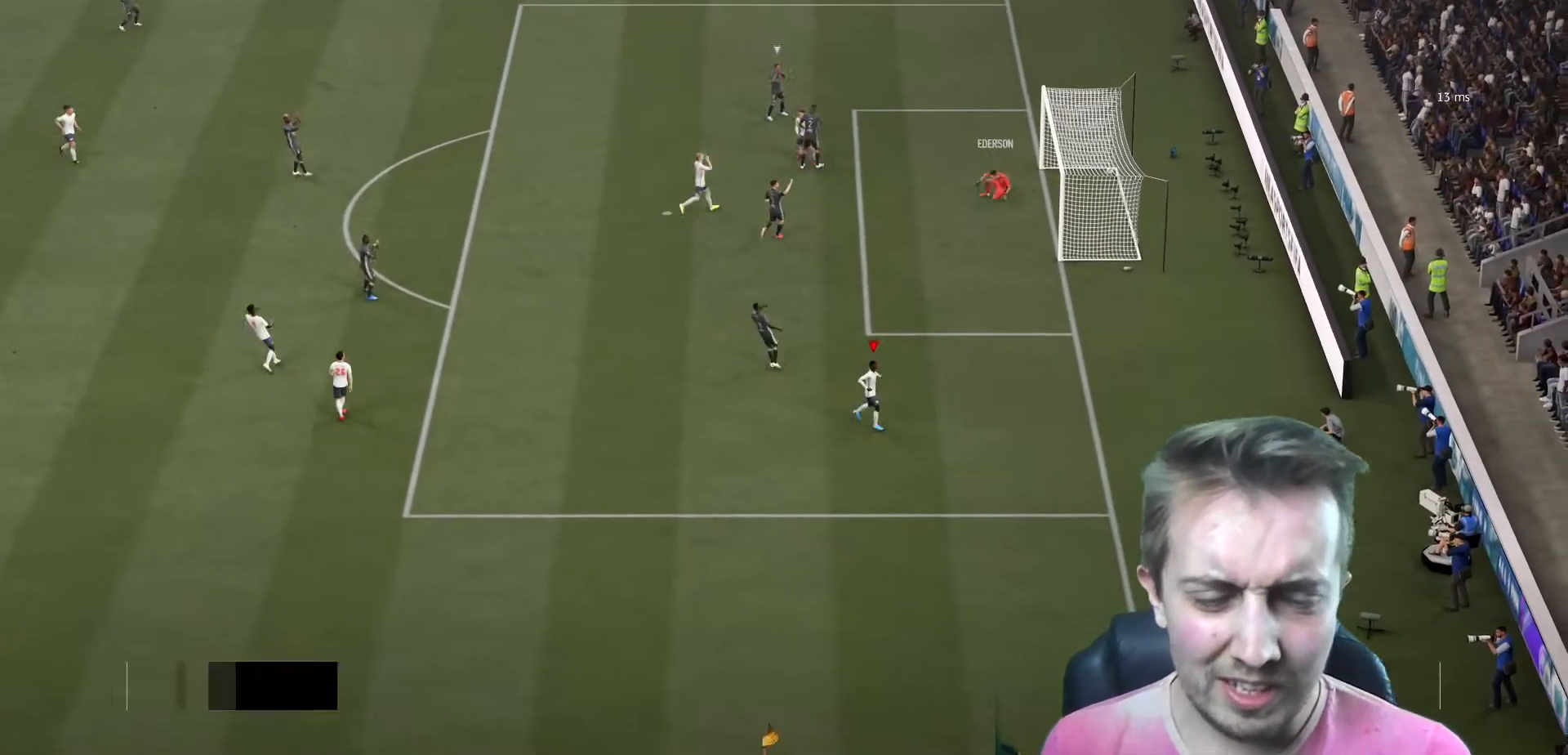
{"buttons": [], "left_stick": "center", "right_stick": "center", "events": []}
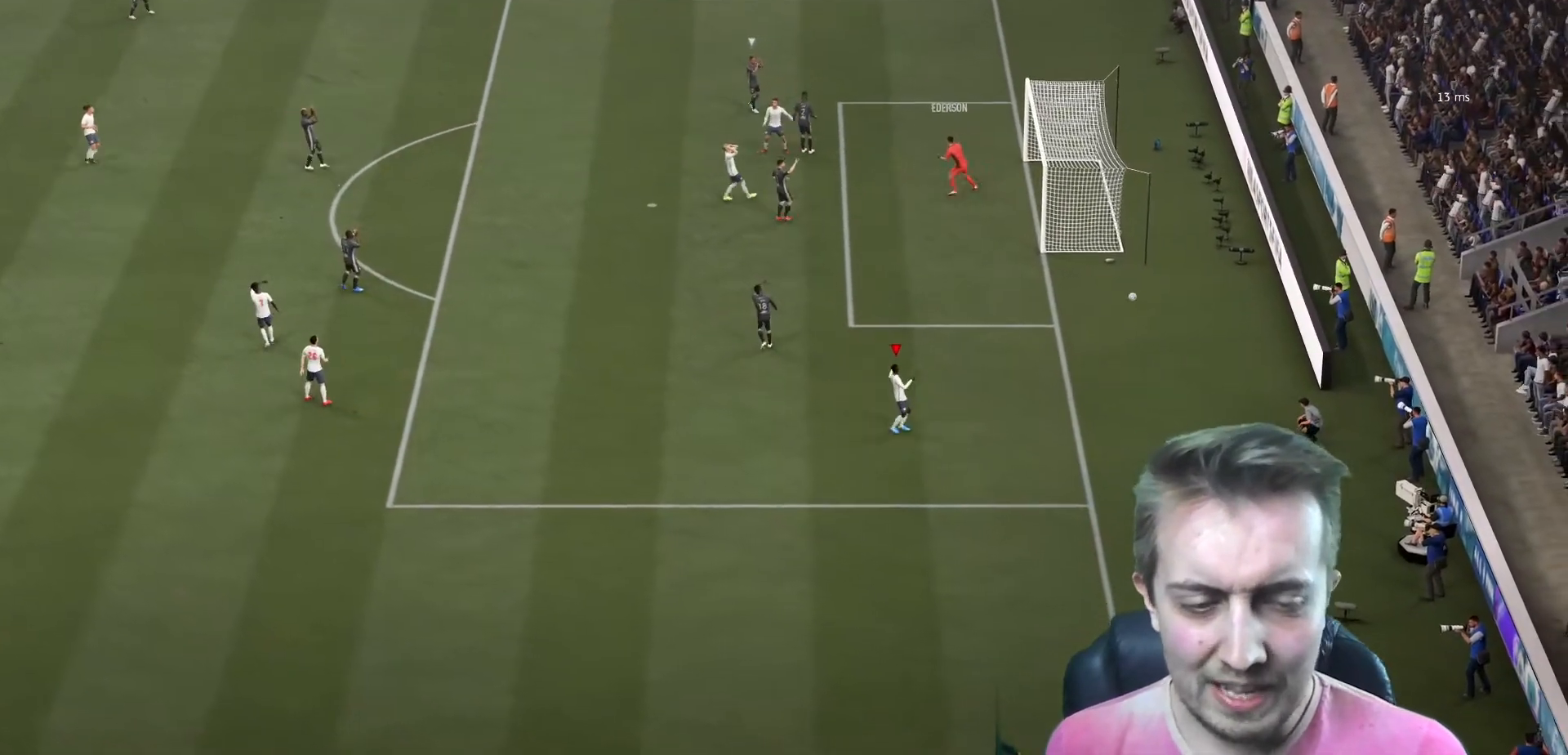
{"buttons": [], "left_stick": "center", "right_stick": "center", "events": []}
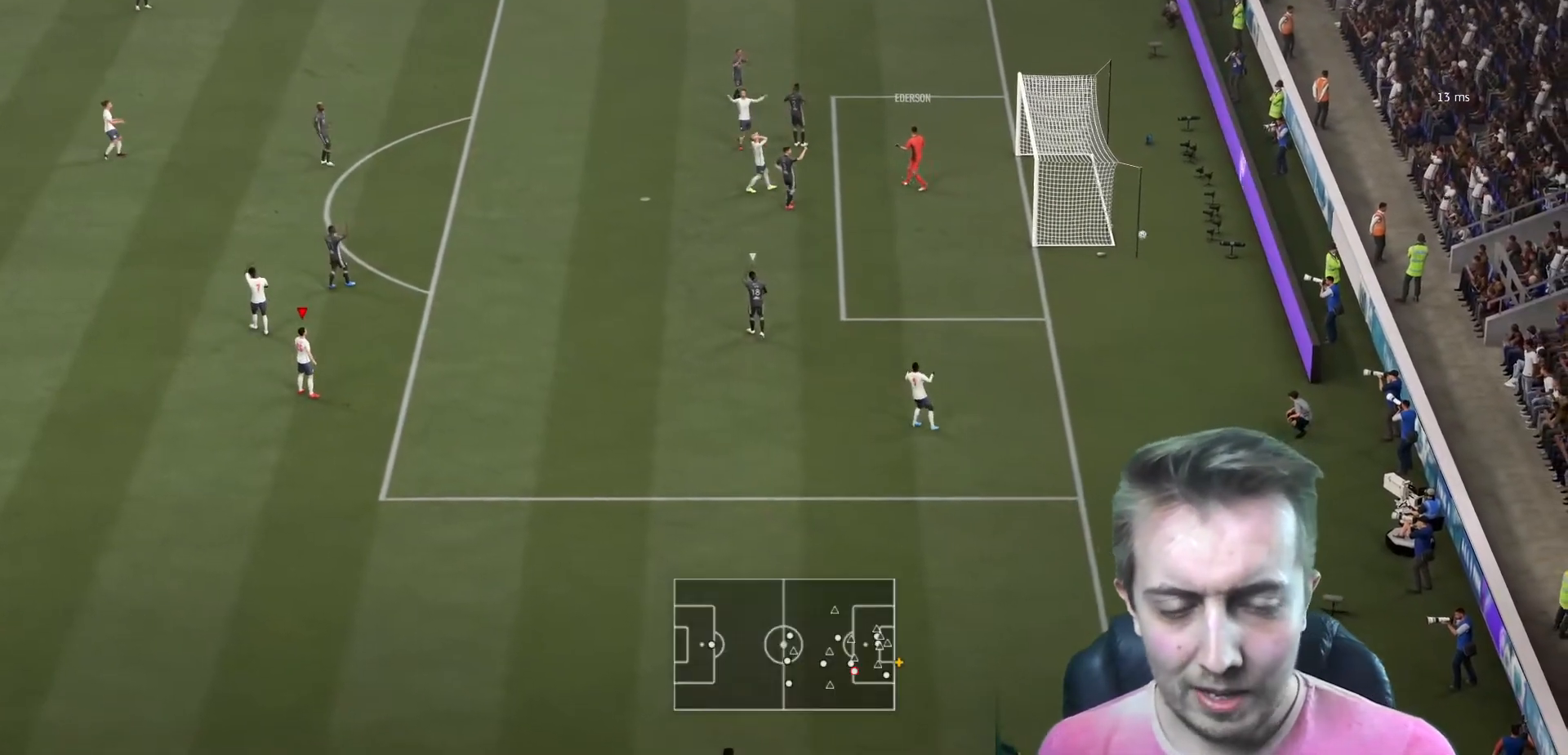
{"buttons": [], "left_stick": "center", "right_stick": "center", "events": []}
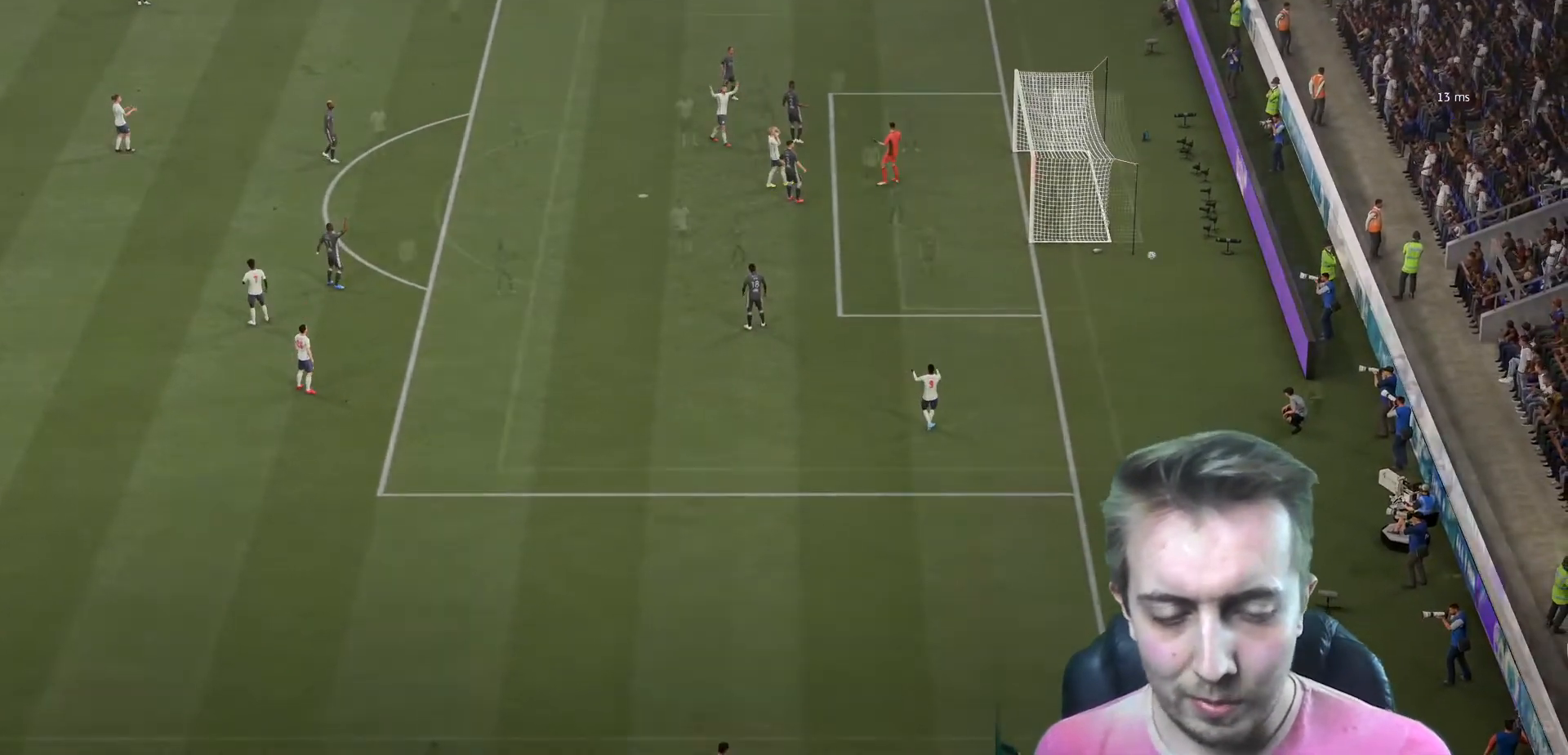
{"buttons": [], "left_stick": "center", "right_stick": "center", "events": []}
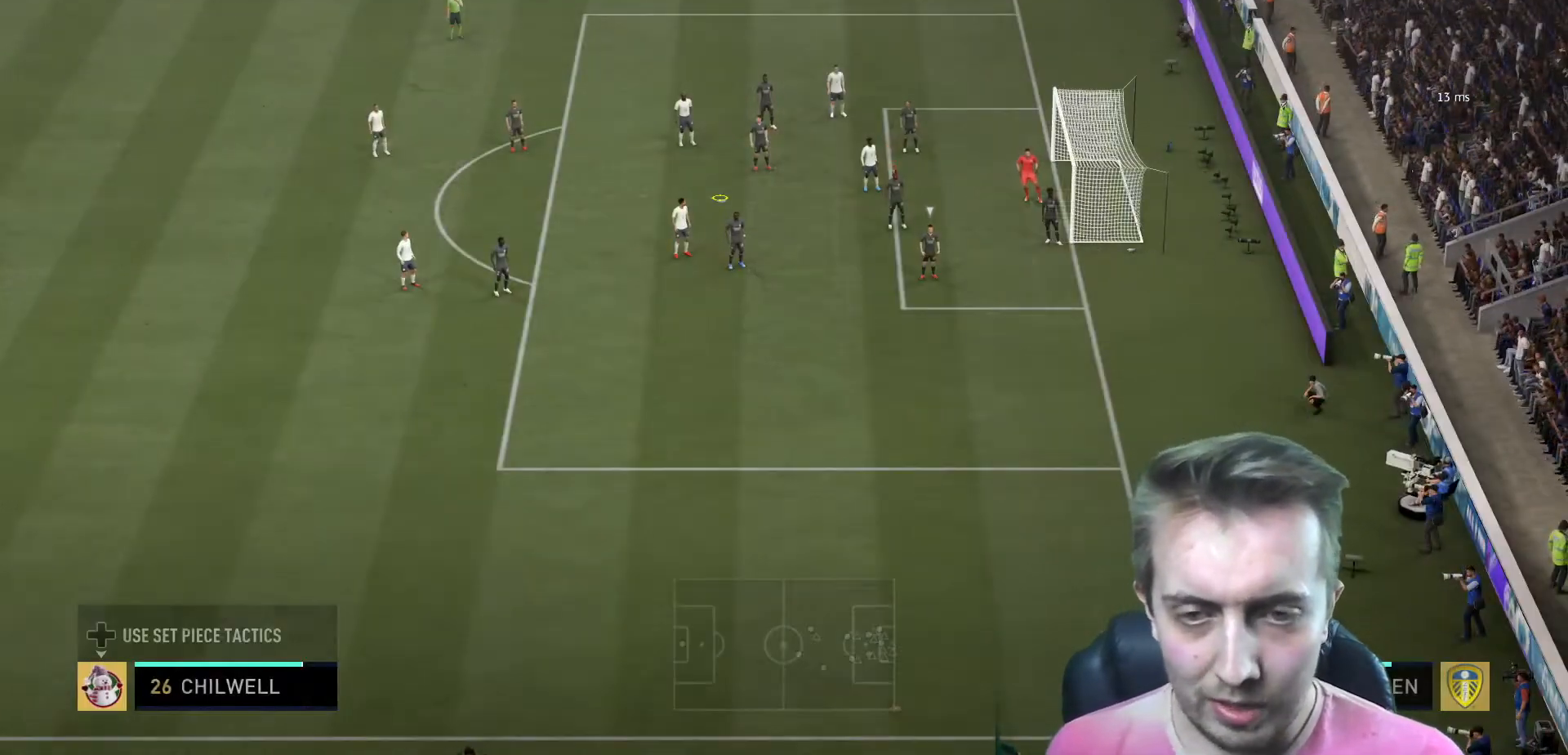
{"buttons": [], "left_stick": "center", "right_stick": "center", "events": []}
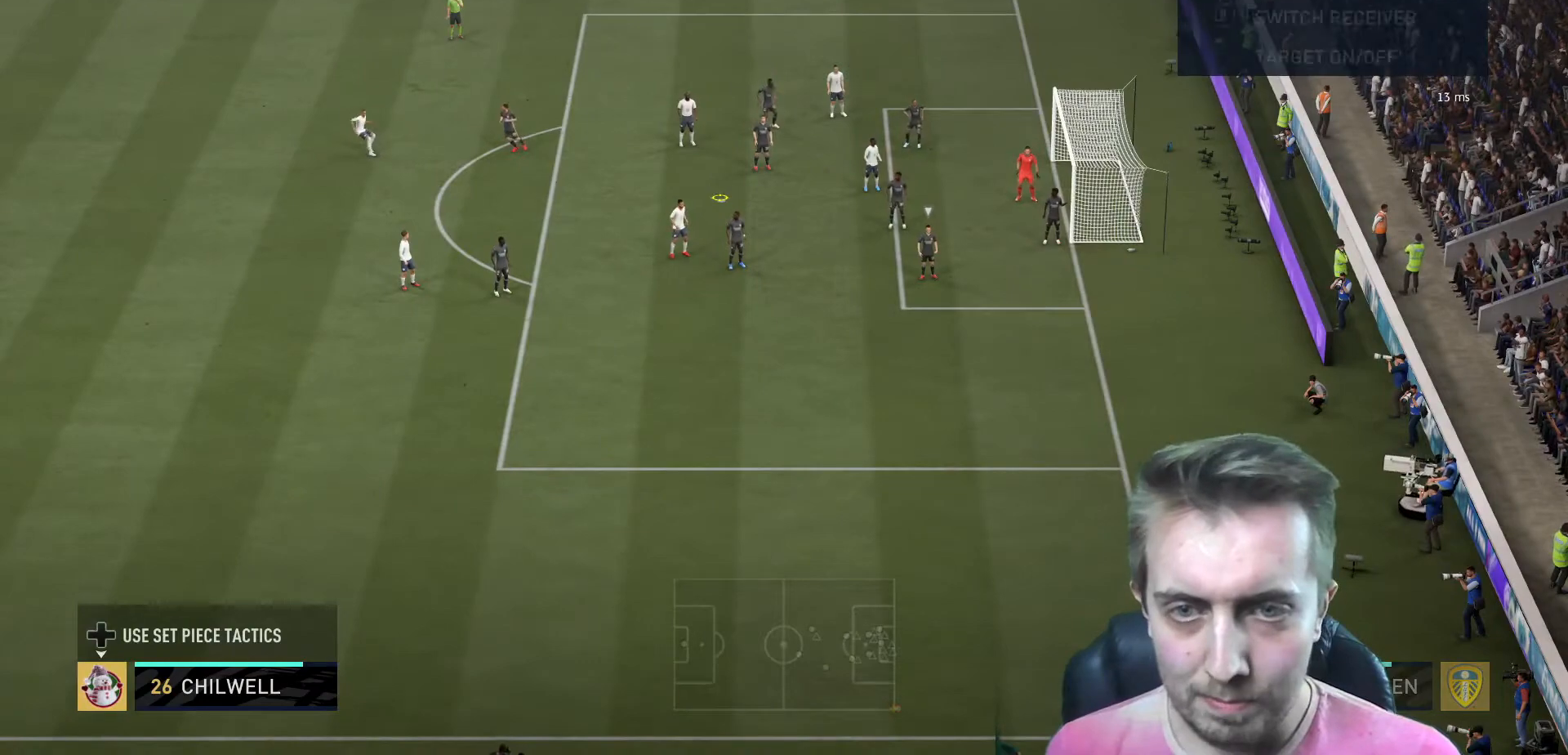
{"buttons": ["R2"], "left_stick": "center", "right_stick": "center", "events": [[33, "left_stick", "up"], [66, "X", "down"], [300, "left_stick", "center"], [400, "R2", "down"], [500, "X", "up"]]}
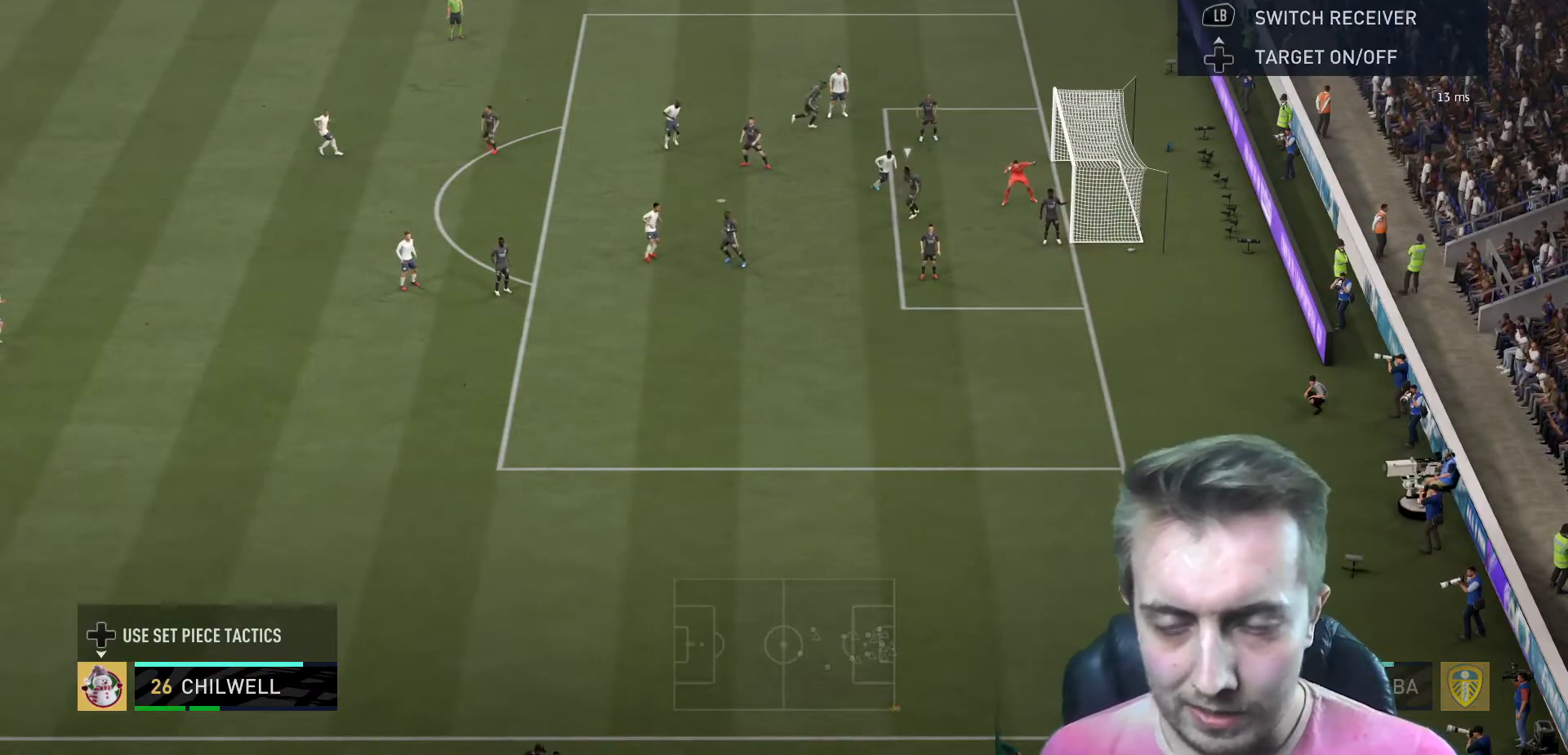
{"buttons": ["R2"], "left_stick": "center", "right_stick": "center", "events": []}
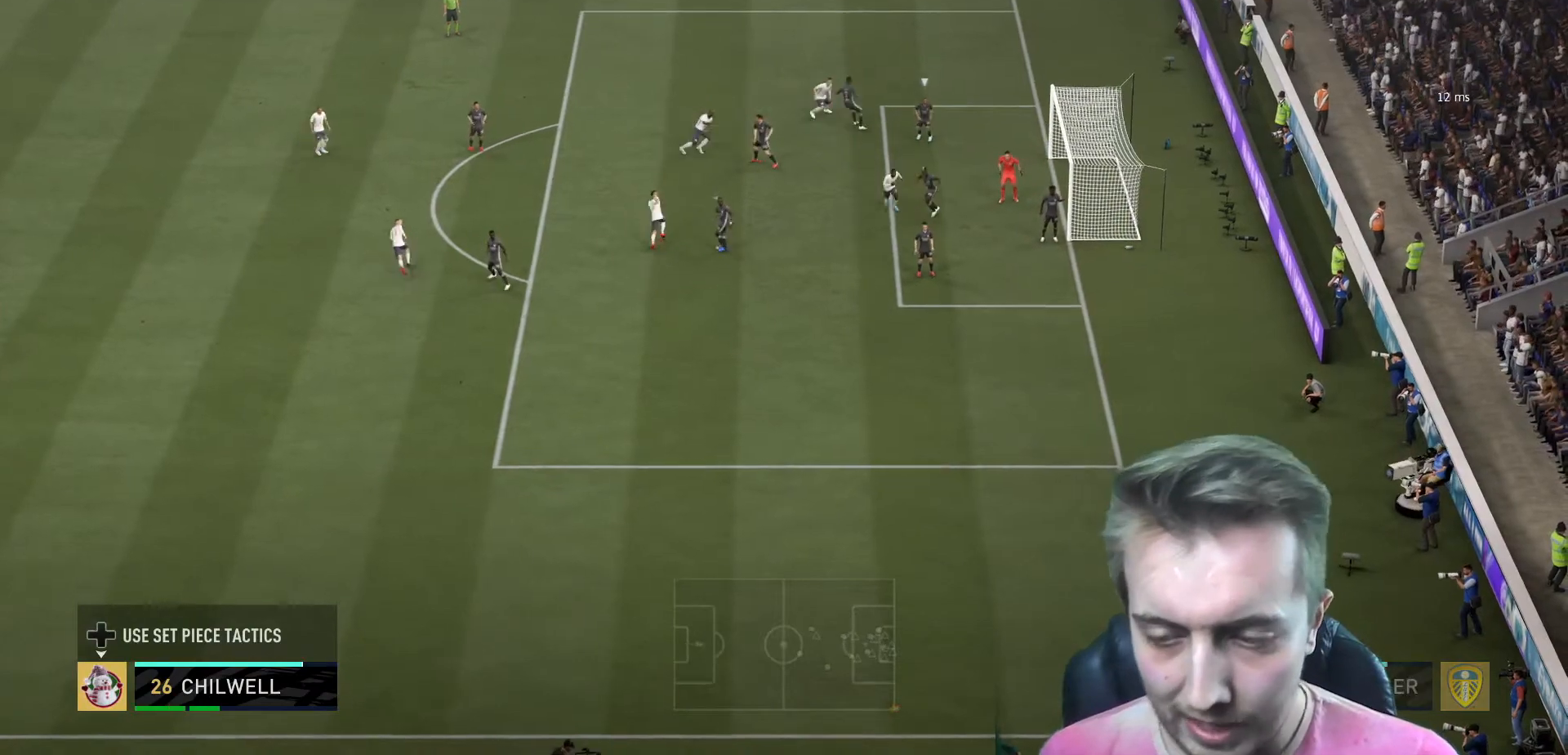
{"buttons": ["R2"], "left_stick": "right", "right_stick": "center", "events": [[167, "left_stick", "right"]]}